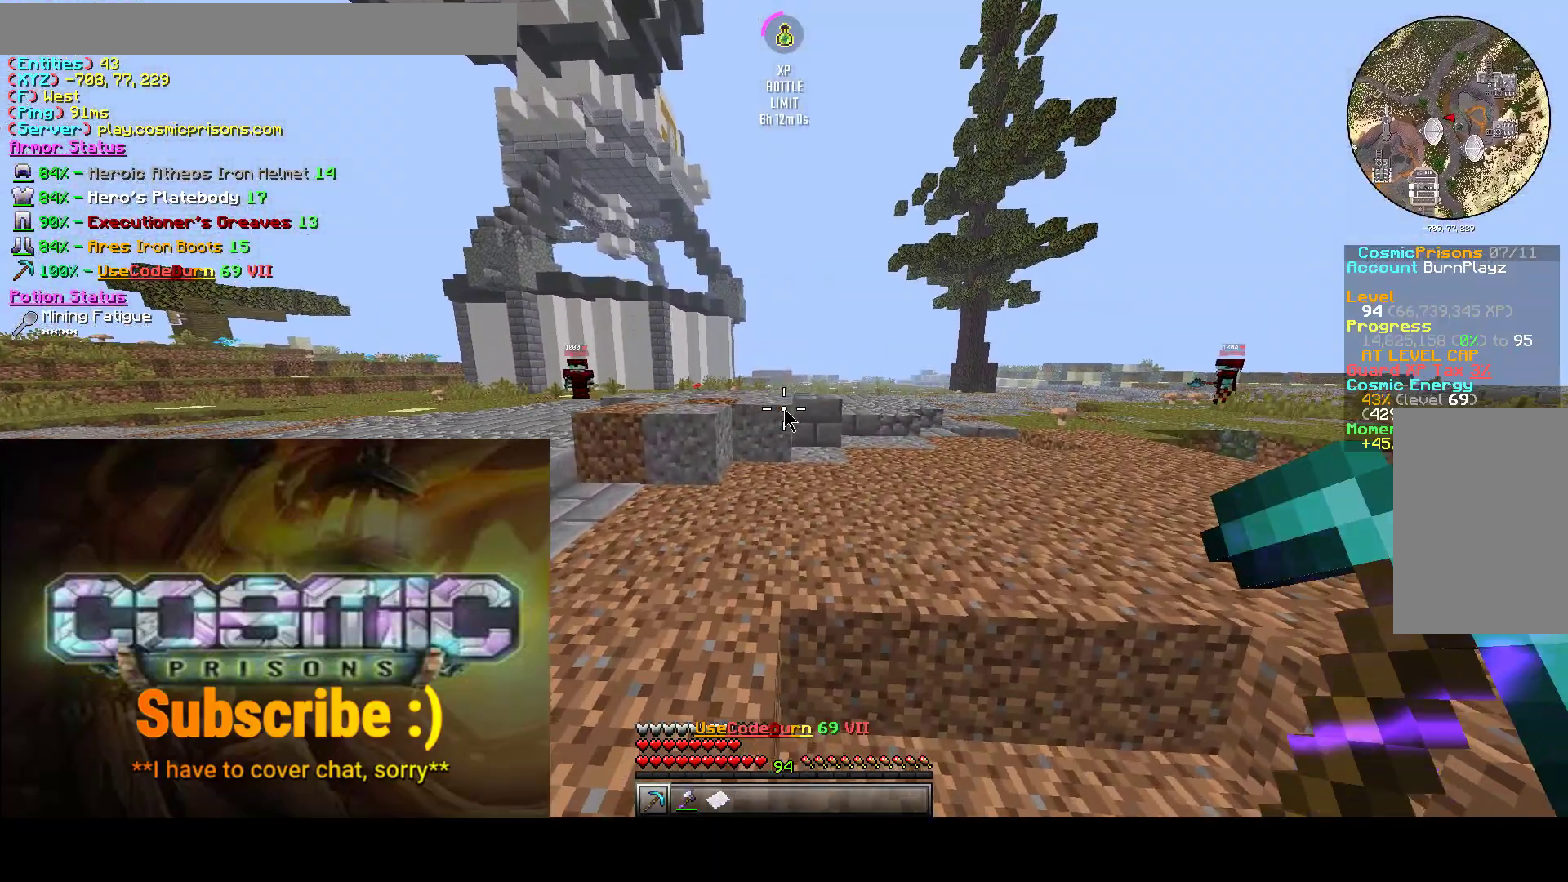
Gameplay with keyboard and mouse; each line is a JSON object with the keys and mouse buttons held at the frame after it. "events" lists presses ("down") and releases ("up") of "a", "d", "s", "w", "mouse_left" and "mouse_right" between this image and that frame as [ms after this image, input, new state], when the widget could be followed in between. "mouse_left", "mouse_right" = the "left", "right" buttons of the "mouse" list. No other keys are recorded. Fast repeated clicks can show as one long hold. Mouse movement is not recorded.
{"keys": [], "mouse": [], "events": [[250, "s", "down"], [417, "s", "up"]]}
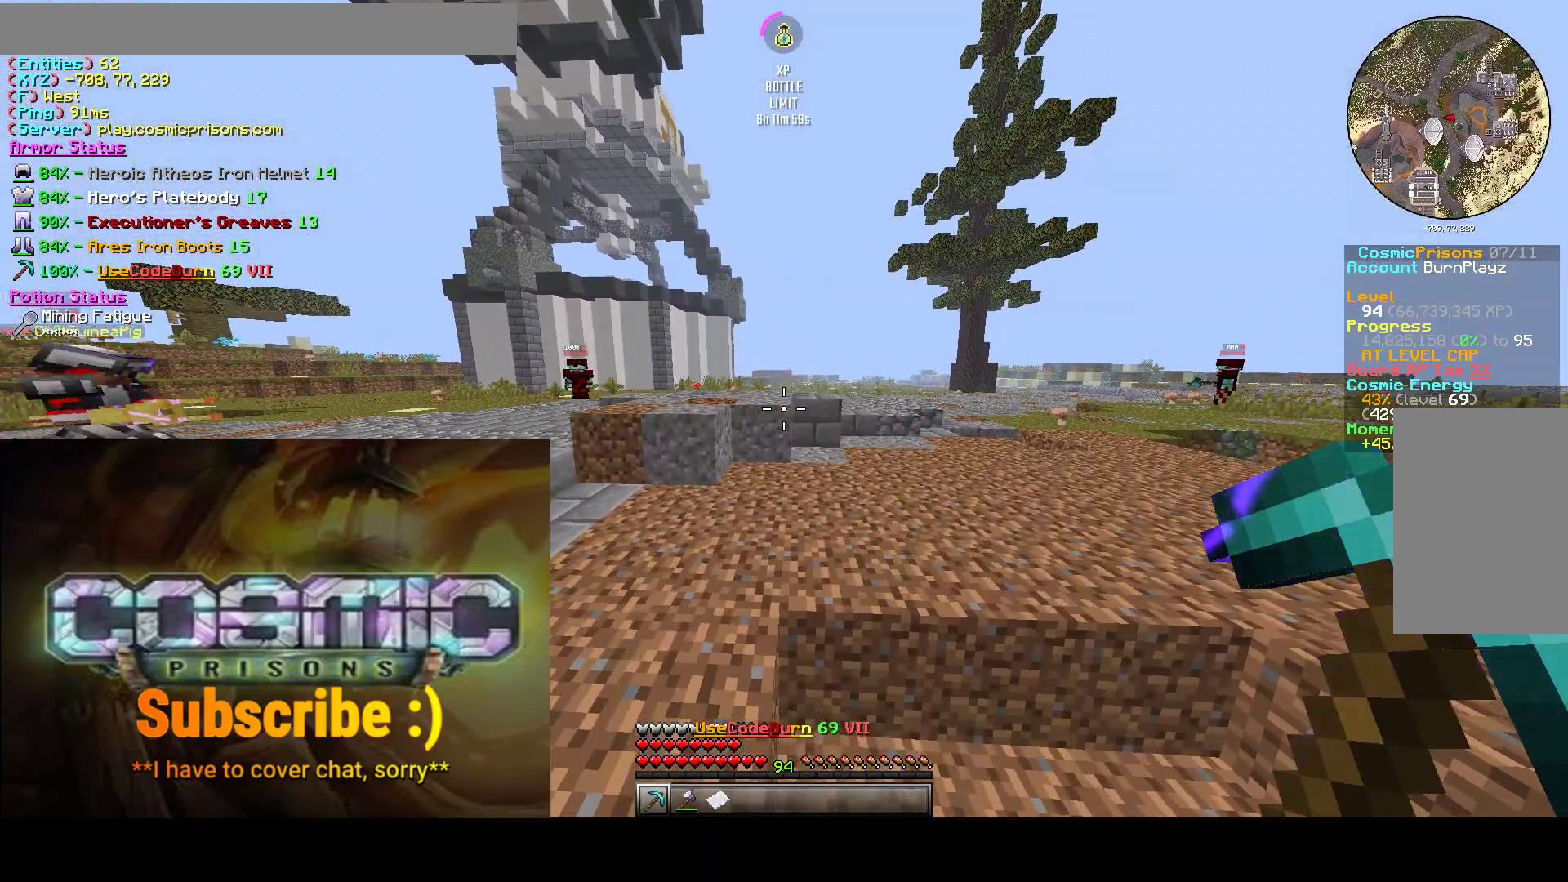
{"keys": ["w"], "mouse": [], "events": [[100, "w", "down"]]}
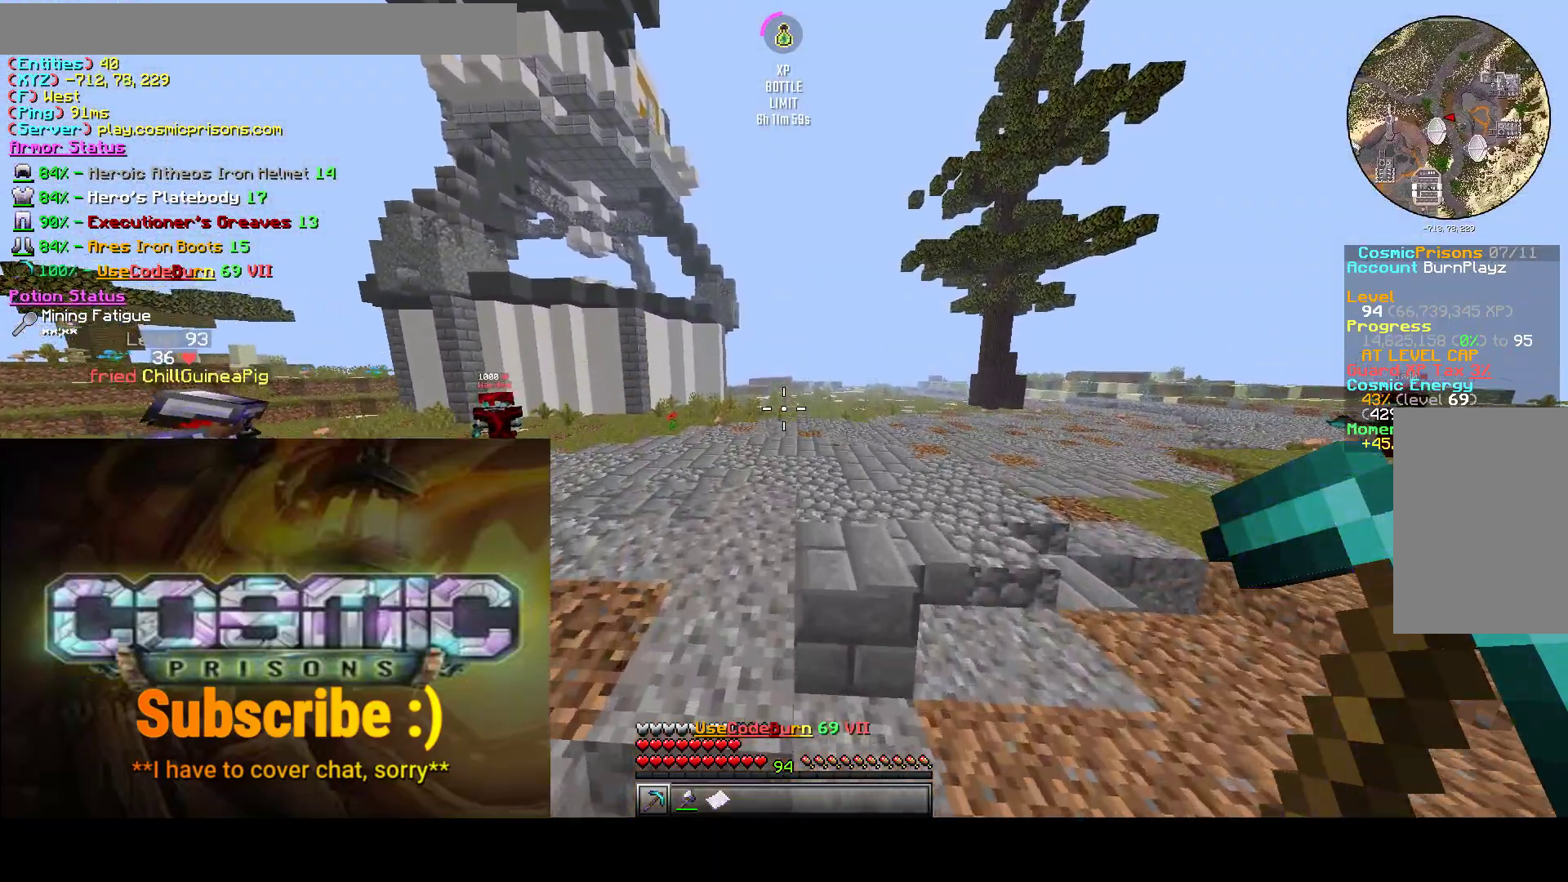
{"keys": ["w"], "mouse": [], "events": []}
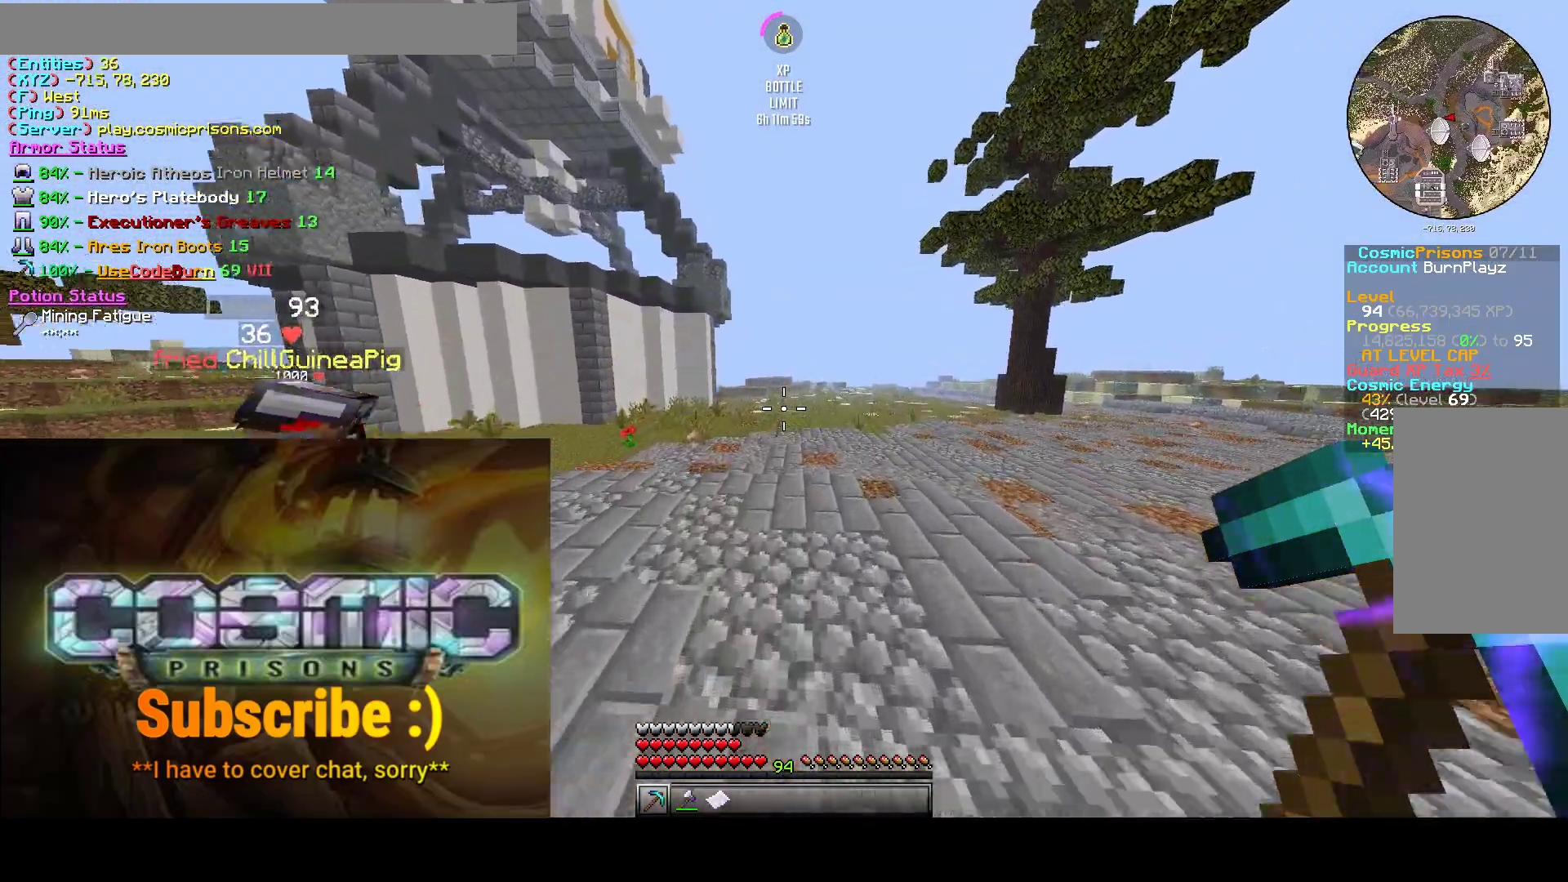
{"keys": ["d", "w"], "mouse": [], "events": [[83, "d", "down"]]}
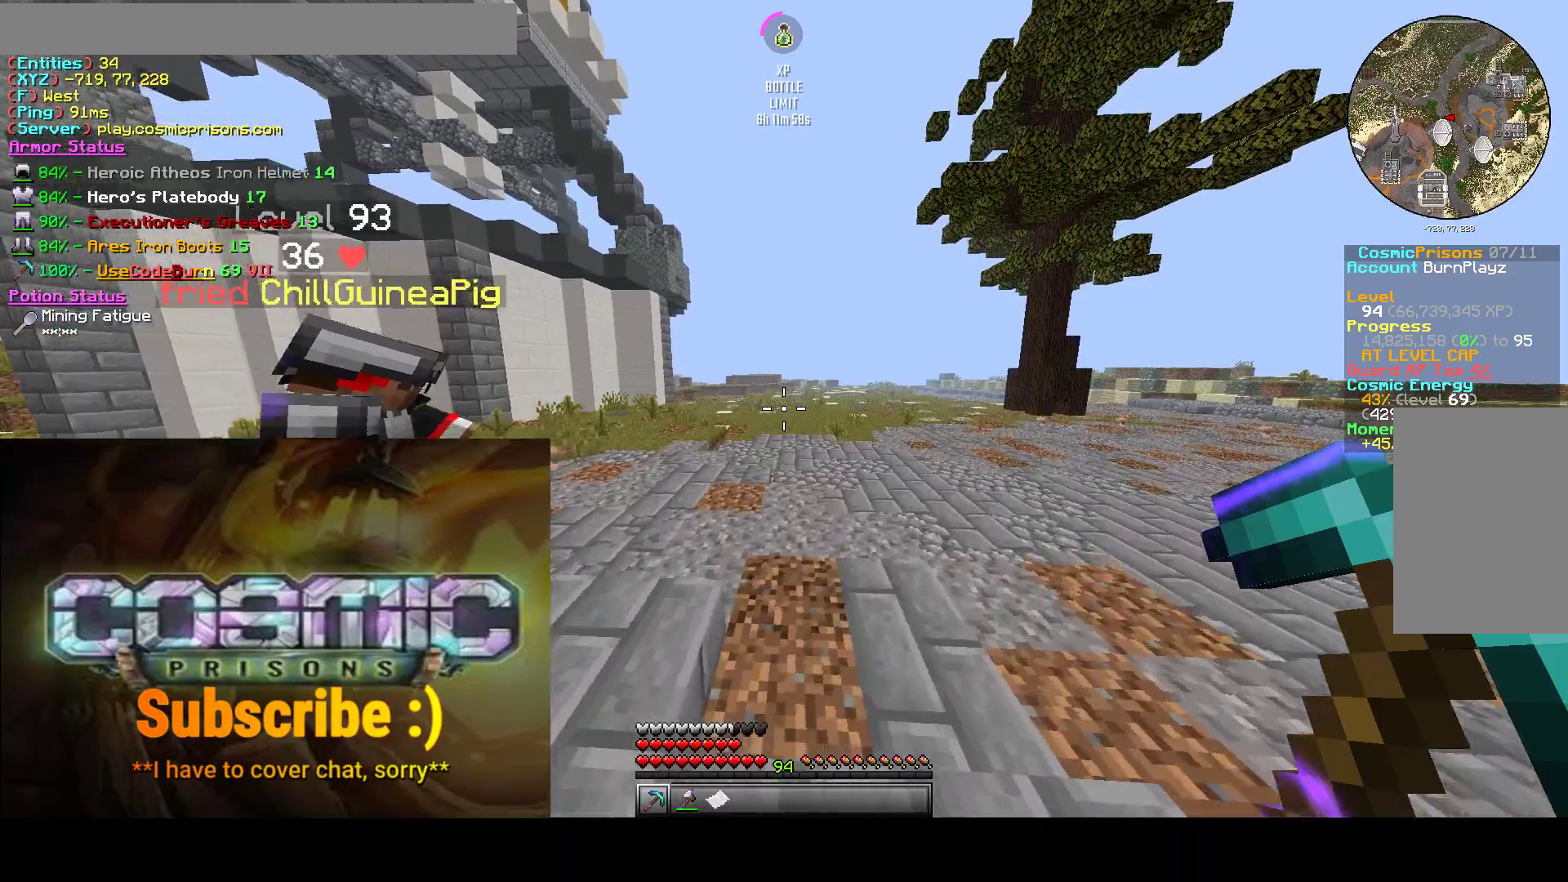
{"keys": ["d", "w"], "mouse": [], "events": []}
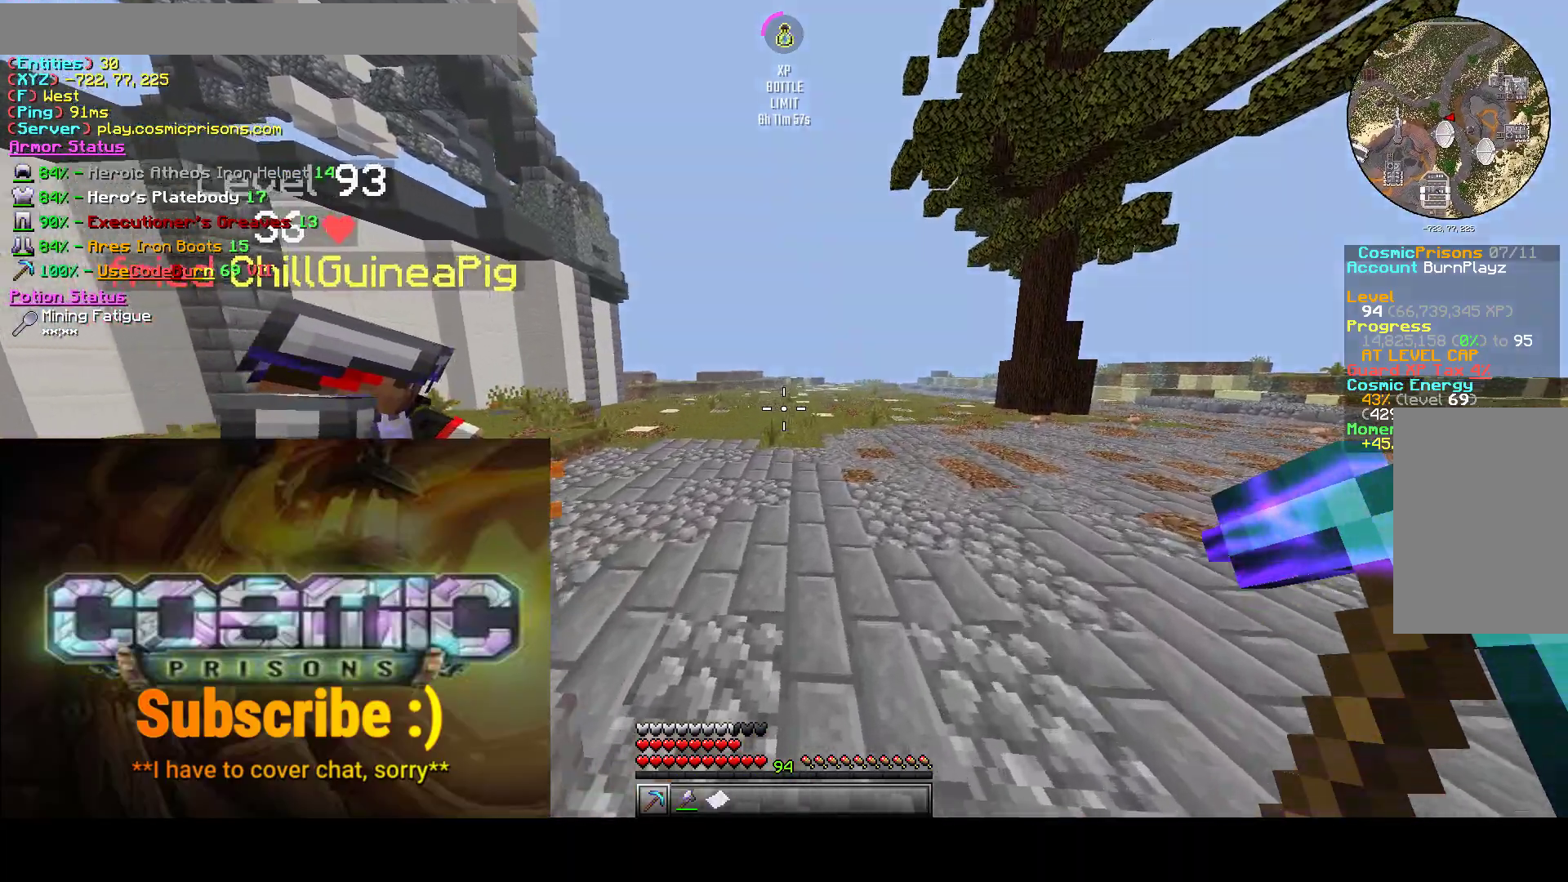
{"keys": ["d", "w"], "mouse": ["left"]}
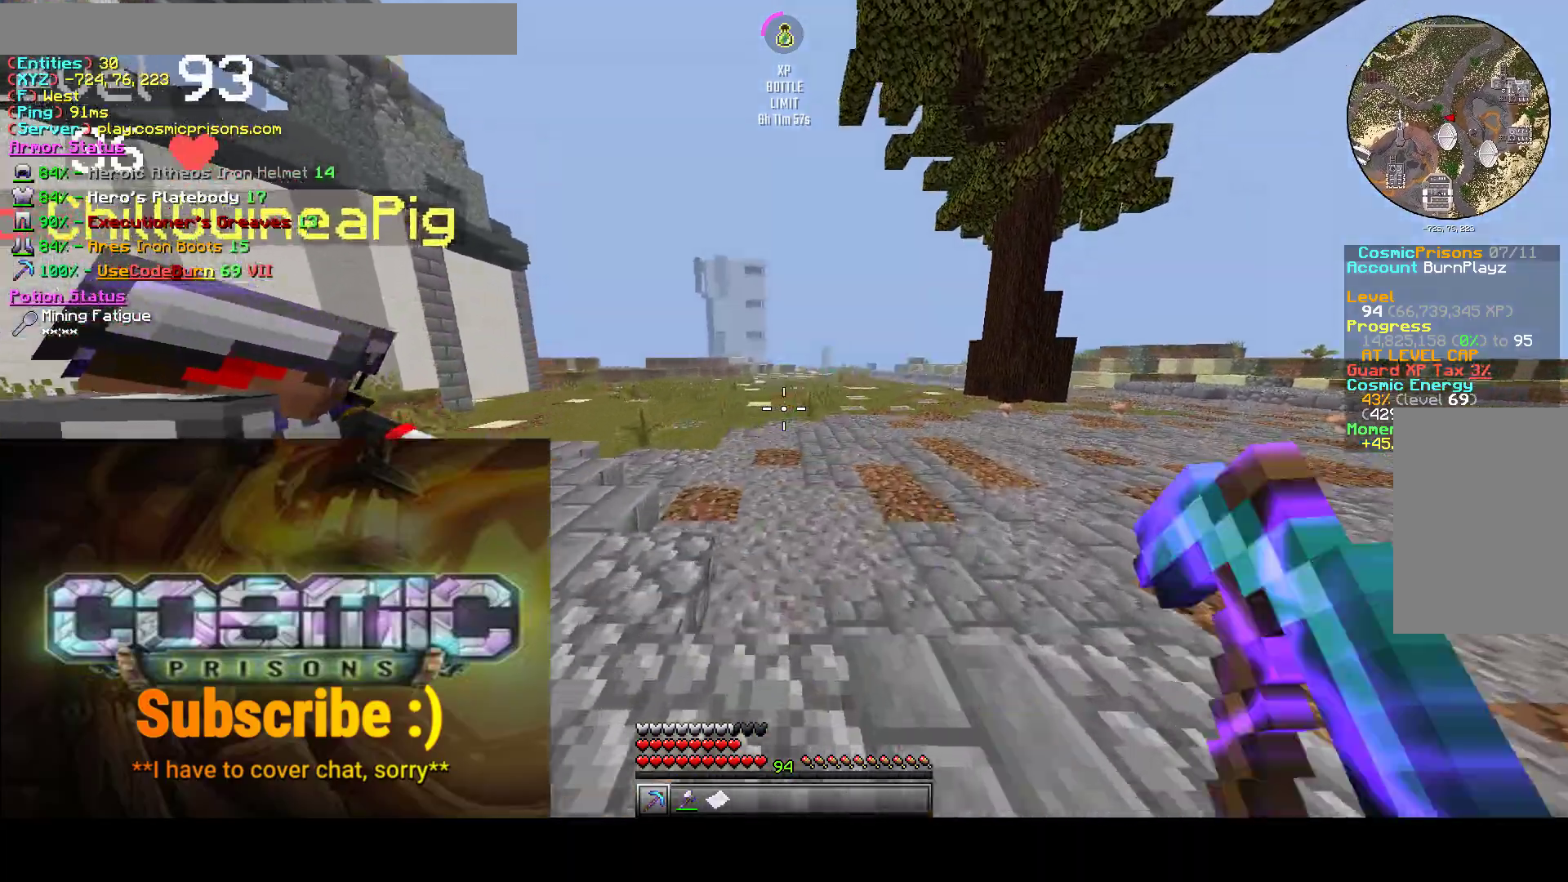
{"keys": ["d", "w"], "mouse": ["left"], "events": [[233, "mouse_left", "up"], [383, "mouse_left", "down"]]}
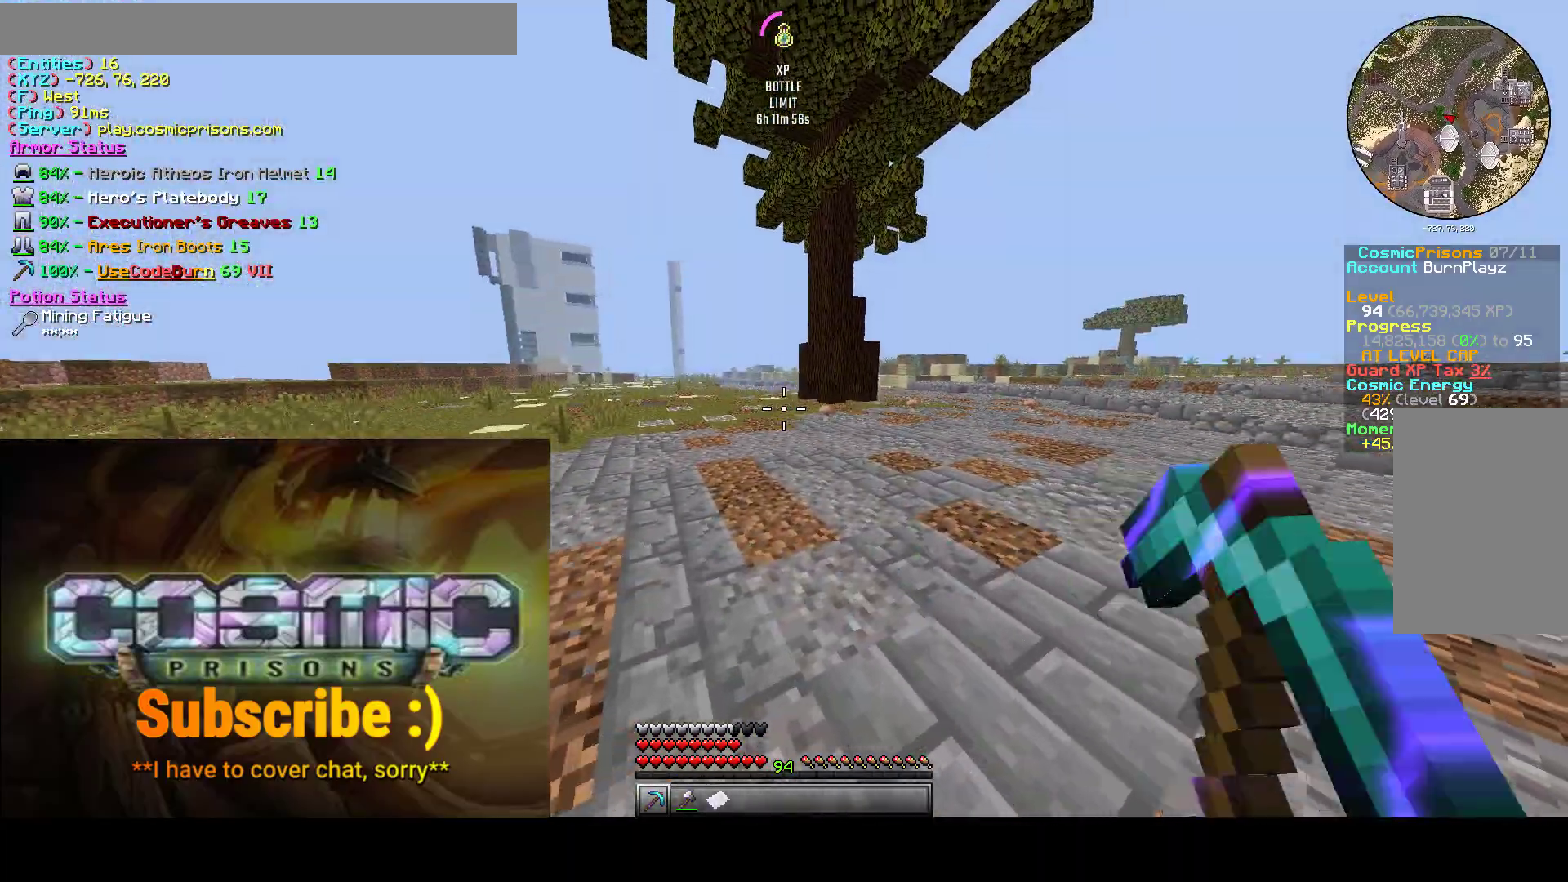
{"keys": ["w"], "mouse": [], "events": [[67, "mouse_left", "up"], [133, "d", "up"]]}
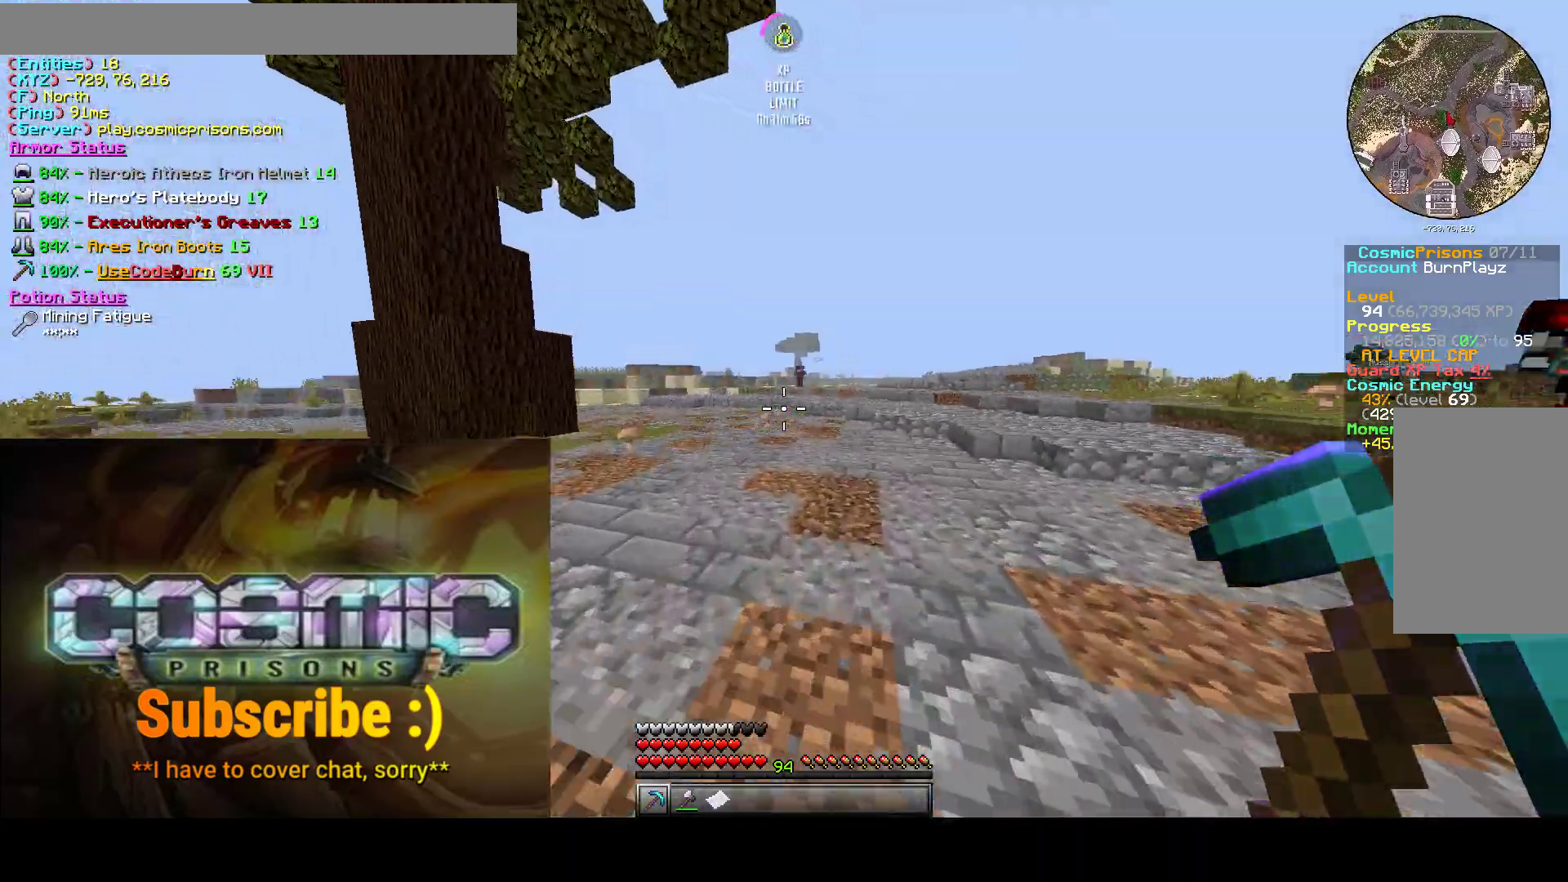
{"keys": ["a", "w"], "mouse": [], "events": [[250, "a", "down"]]}
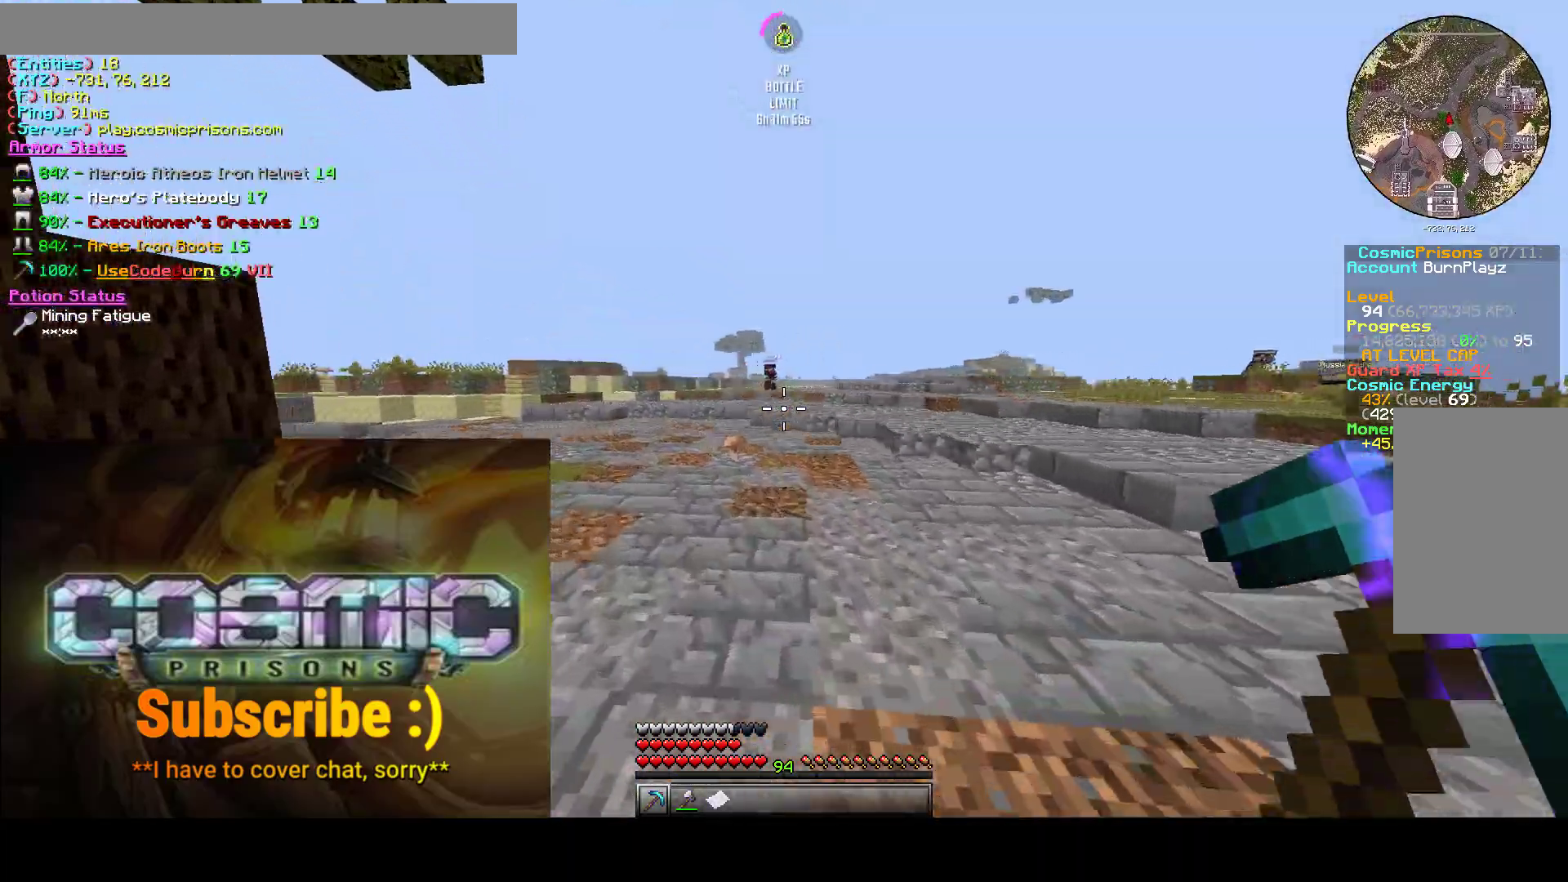
{"keys": ["a", "w"], "mouse": [], "events": []}
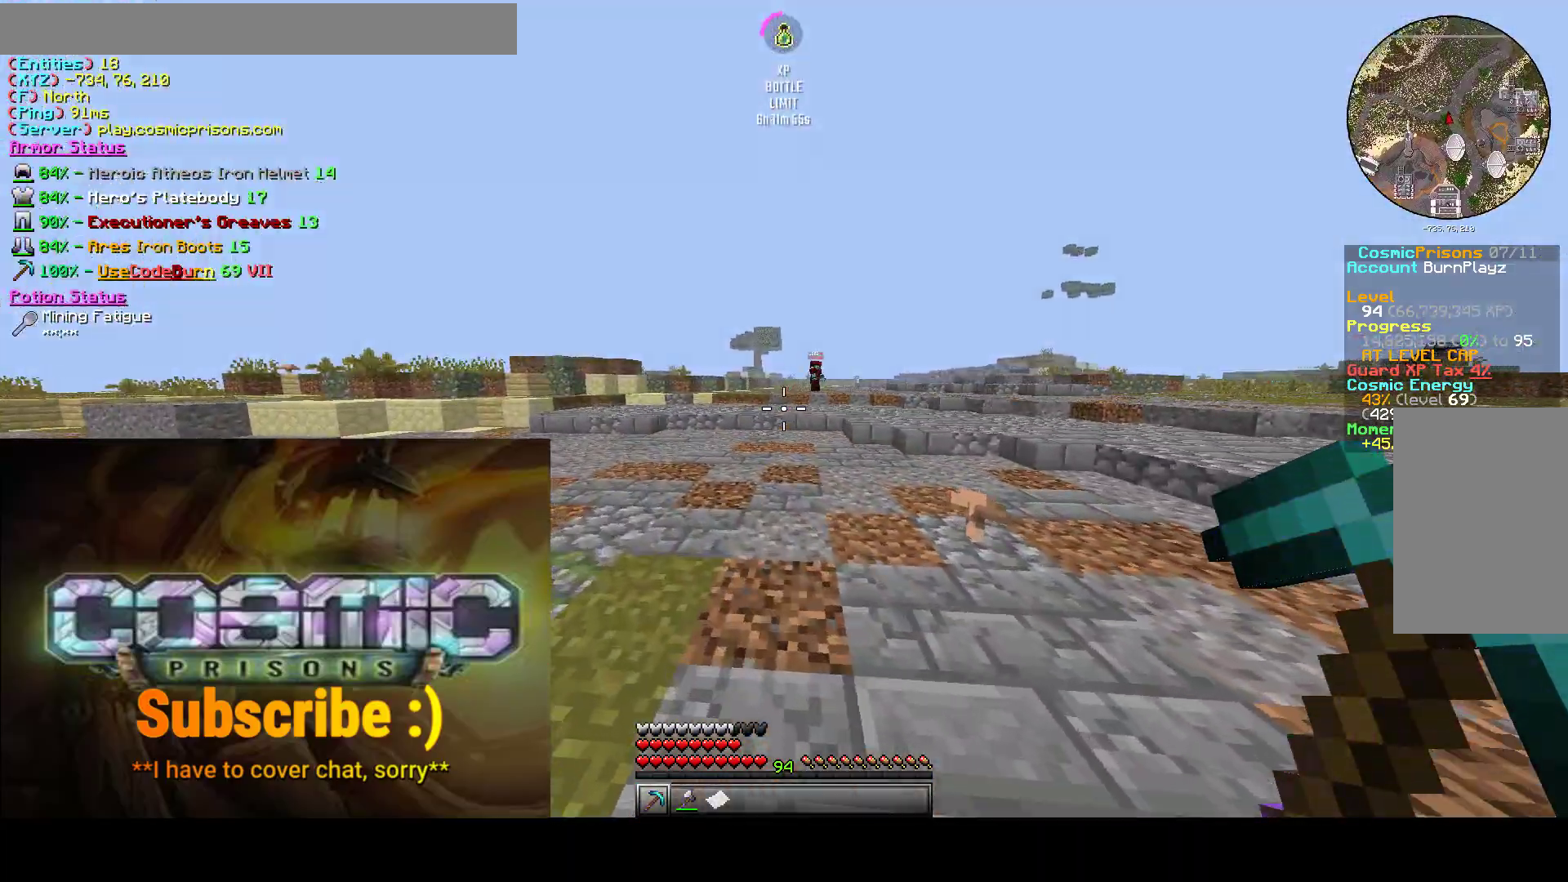
{"keys": ["a", "w"], "mouse": ["left"], "events": [[250, "mouse_left", "down"]]}
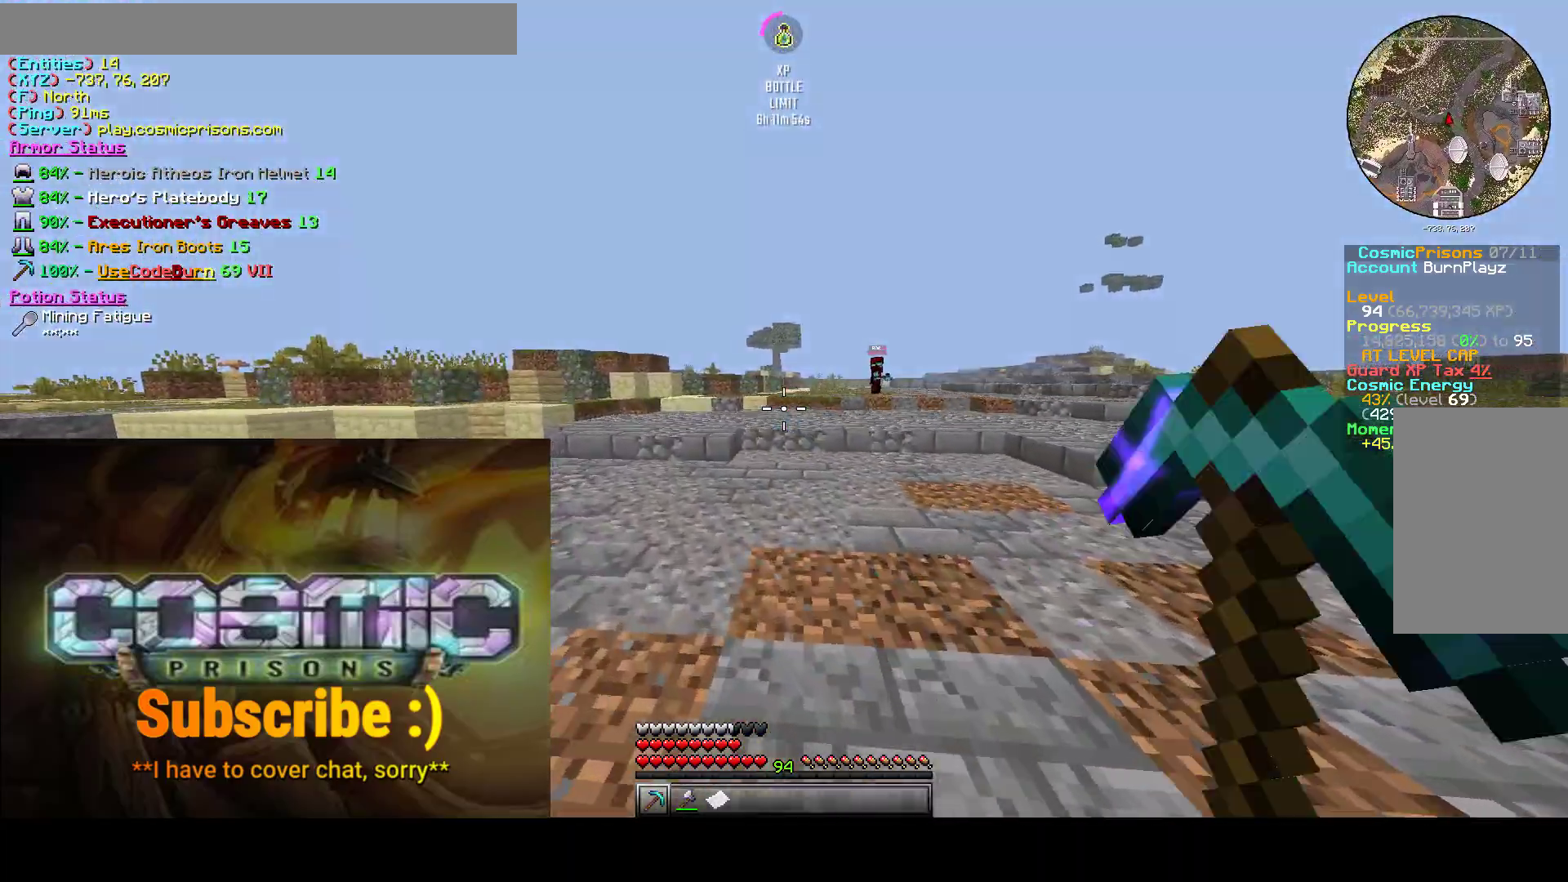
{"keys": ["a", "w"], "mouse": ["left"], "events": [[317, "mouse_left", "up"], [350, "mouse_left", "down"]]}
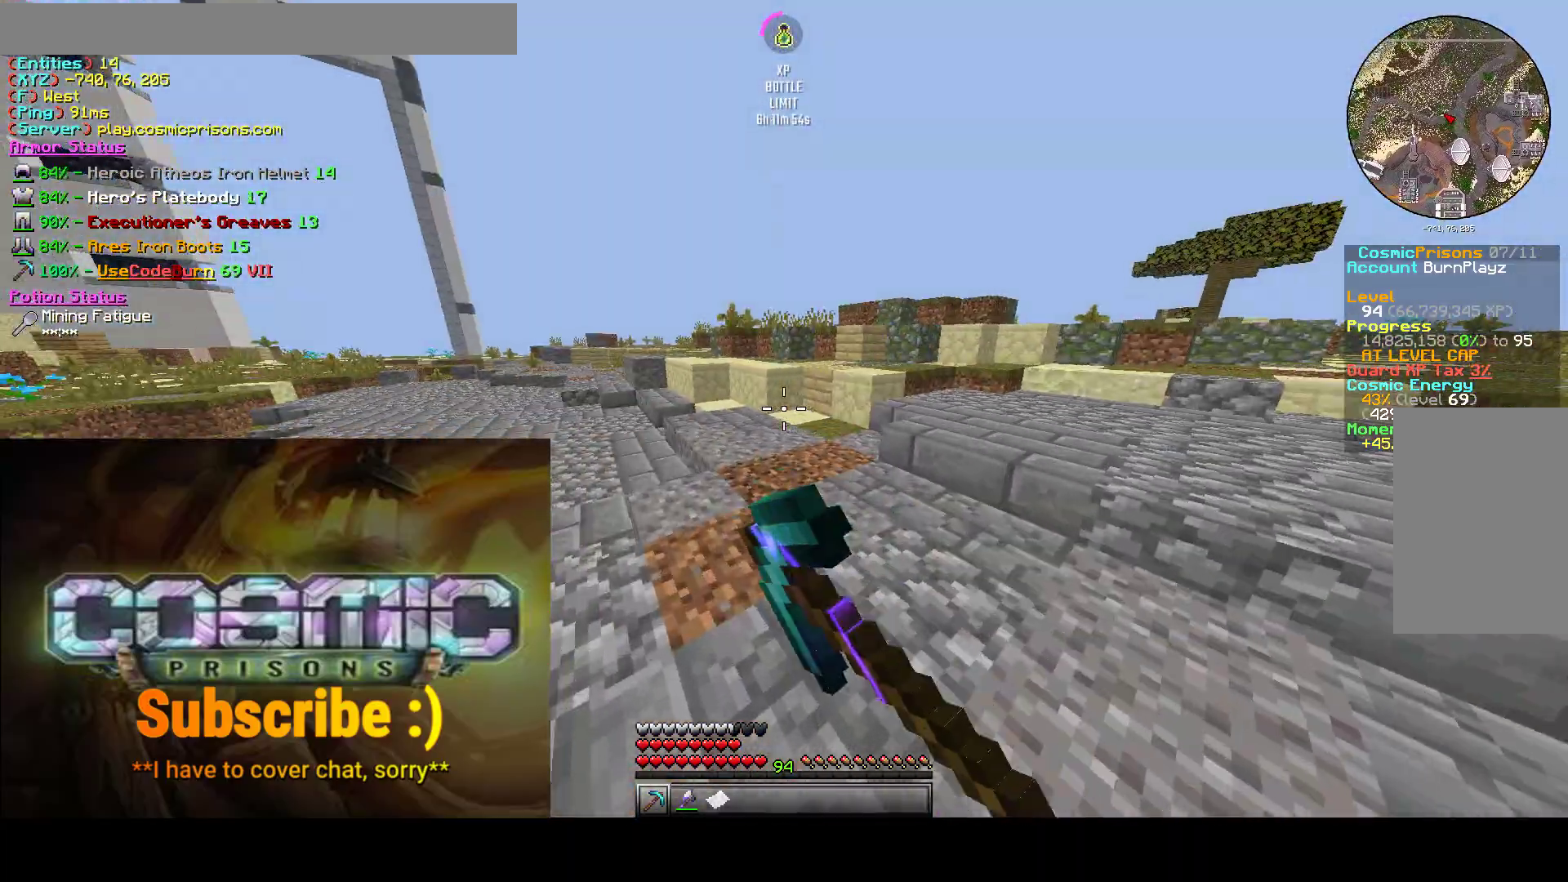
{"keys": ["a", "w"], "mouse": ["left"], "events": [[33, "mouse_left", "up"], [100, "mouse_left", "down"], [217, "mouse_left", "up"], [383, "mouse_left", "down"]]}
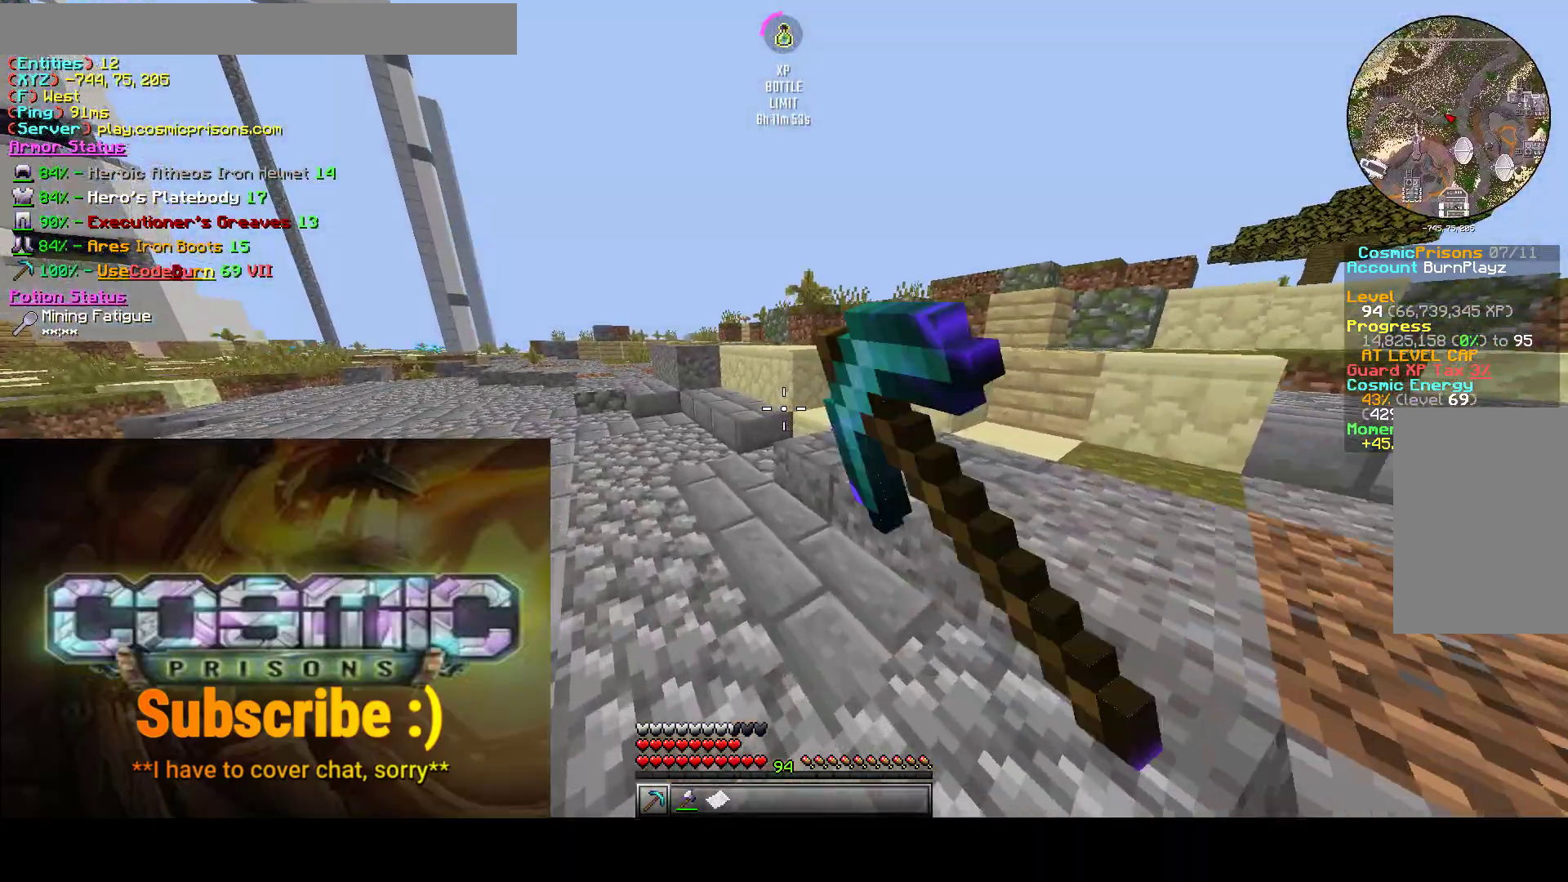
{"keys": ["a", "w"], "mouse": [], "events": [[50, "mouse_left", "up"]]}
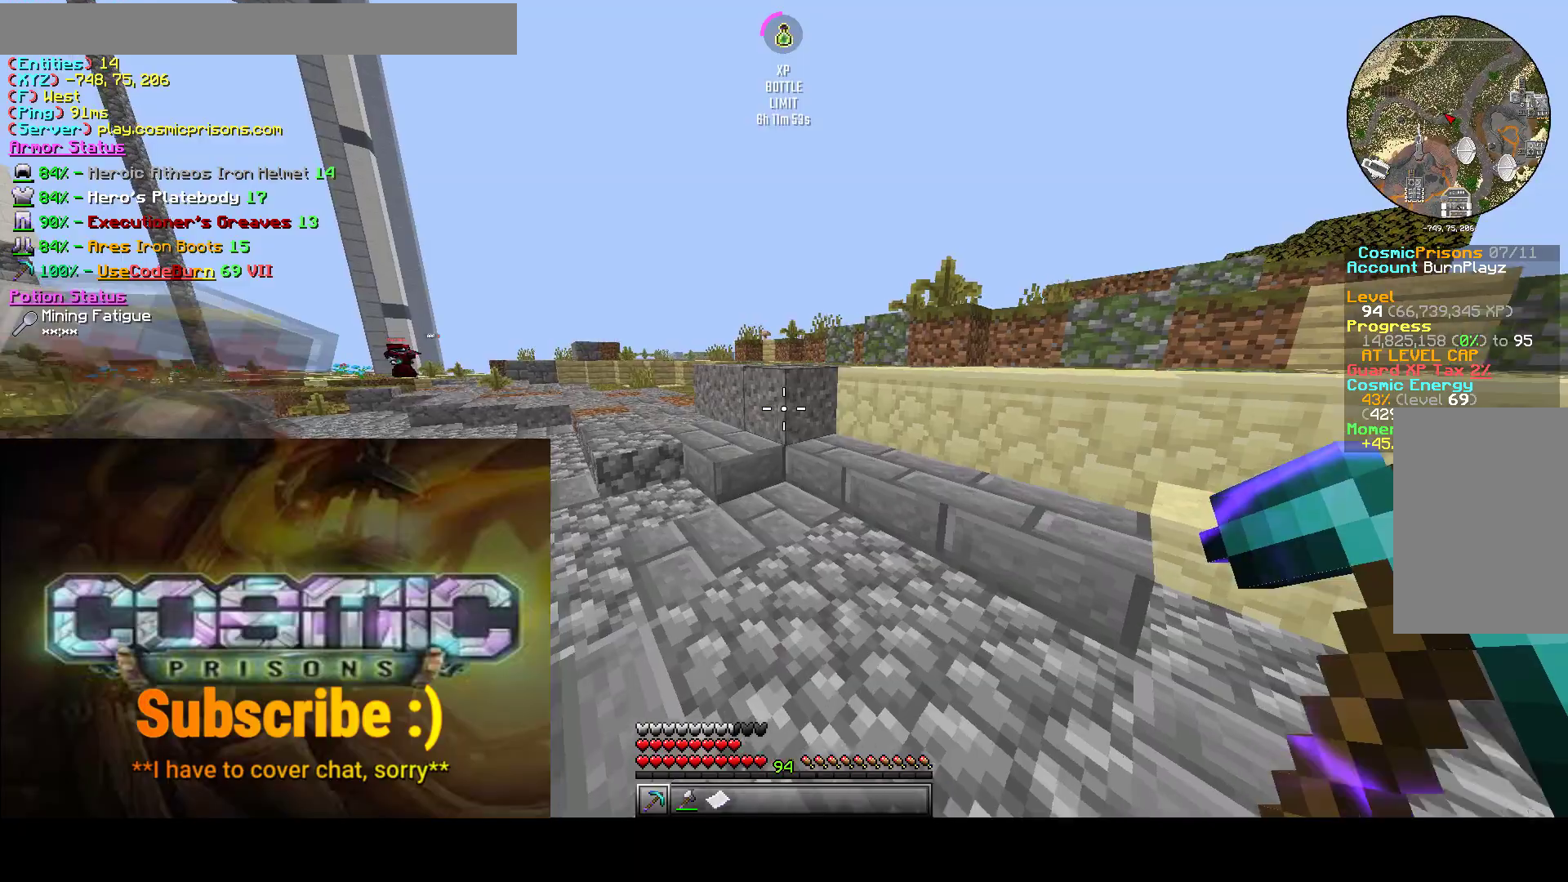
{"keys": ["a", "w"], "mouse": [], "events": [[183, "a", "up"], [250, "a", "down"]]}
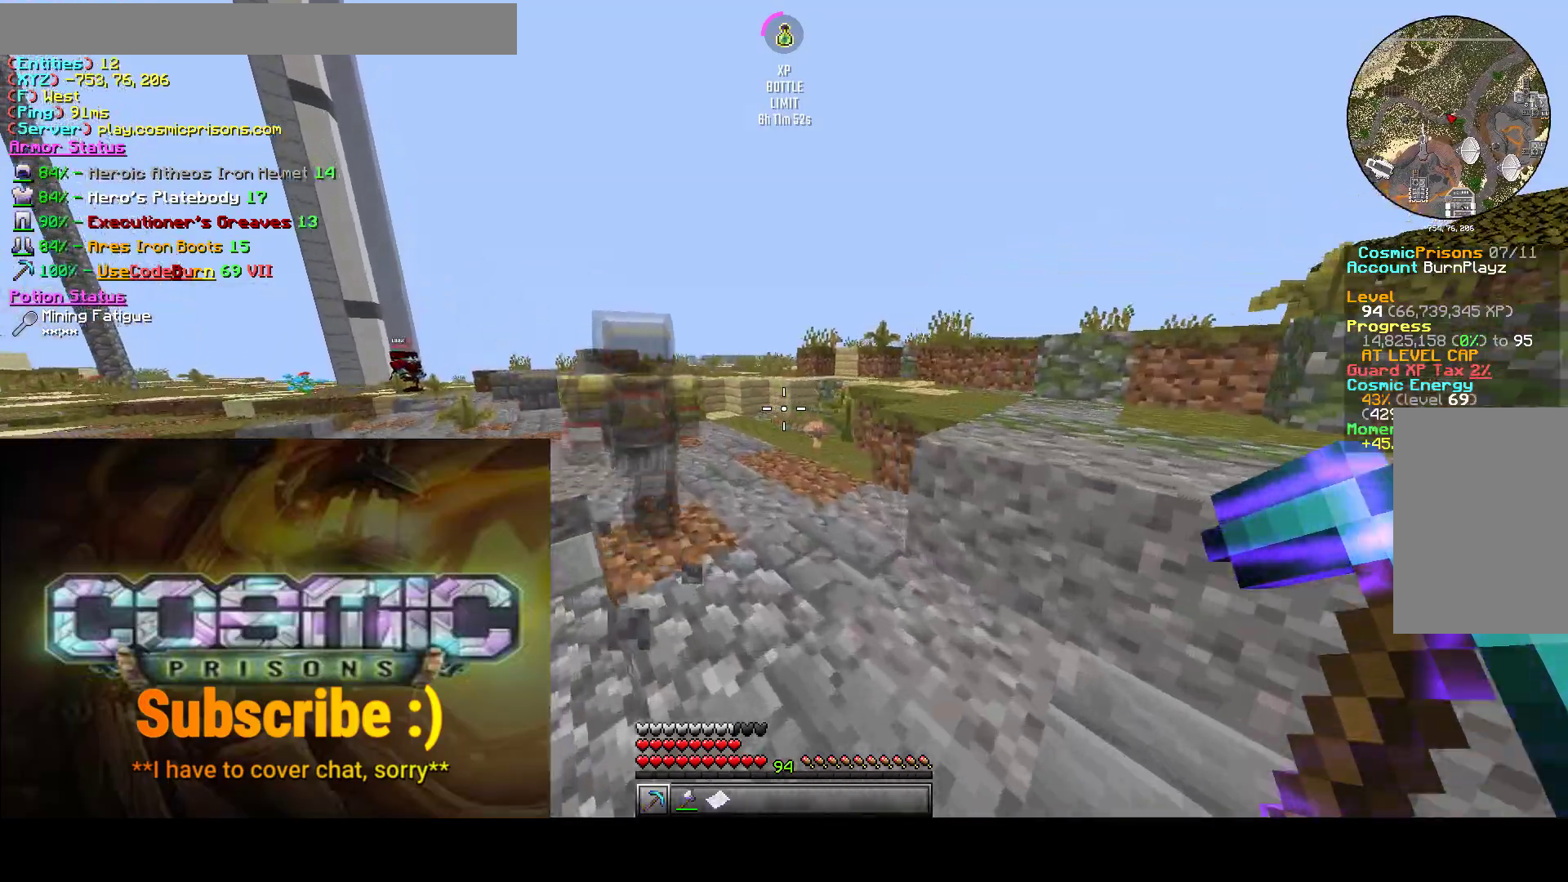
{"keys": ["a", "w"], "mouse": [], "events": [[33, "a", "up"], [400, "a", "down"]]}
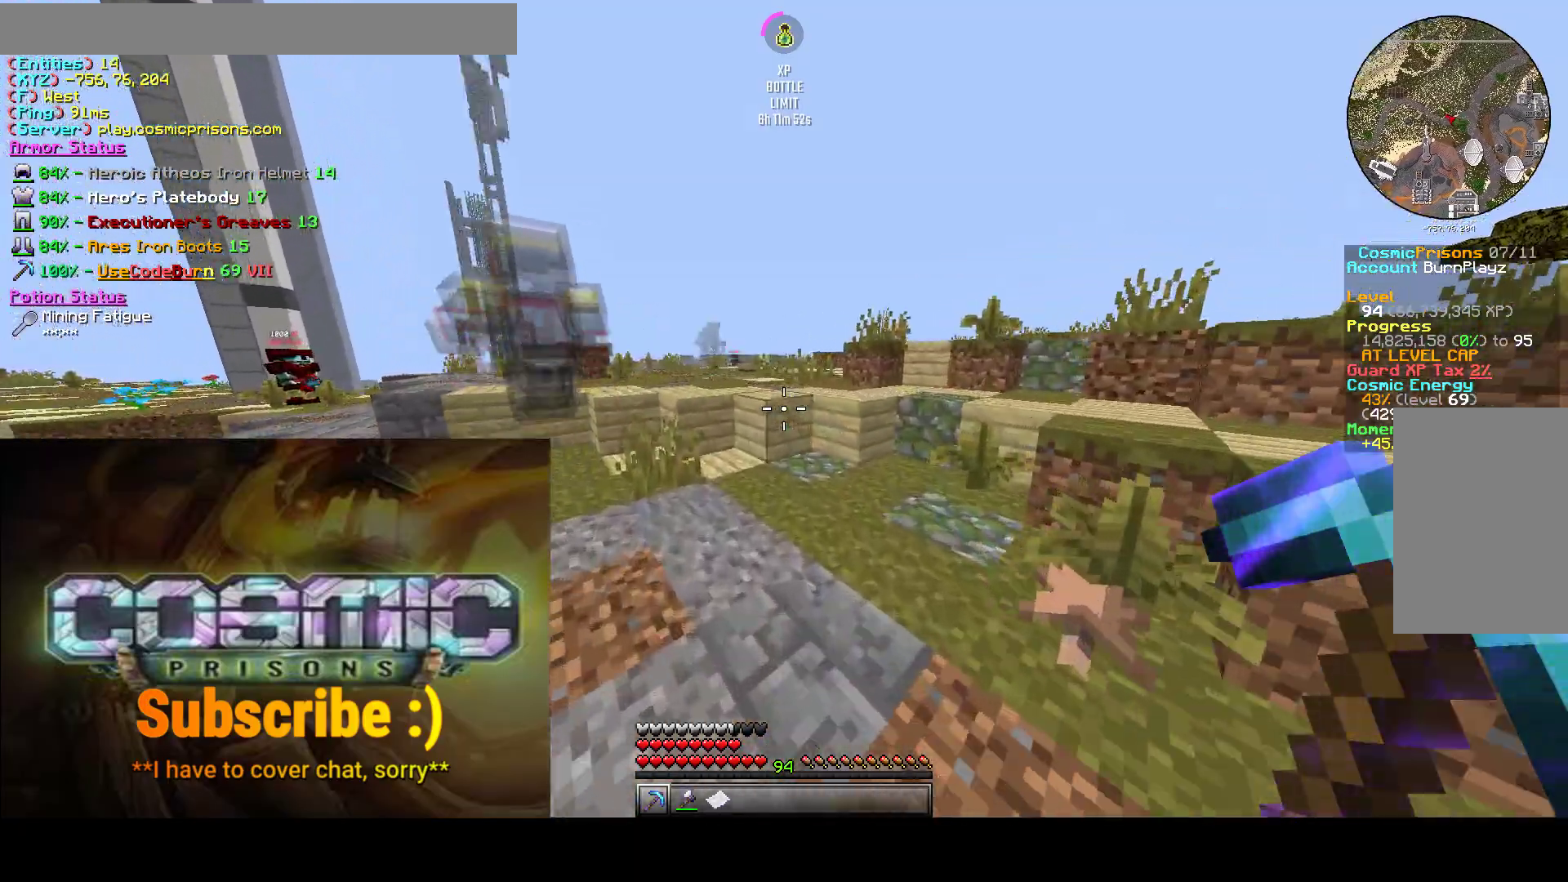
{"keys": ["w"], "mouse": [], "events": [[33, "a", "up"]]}
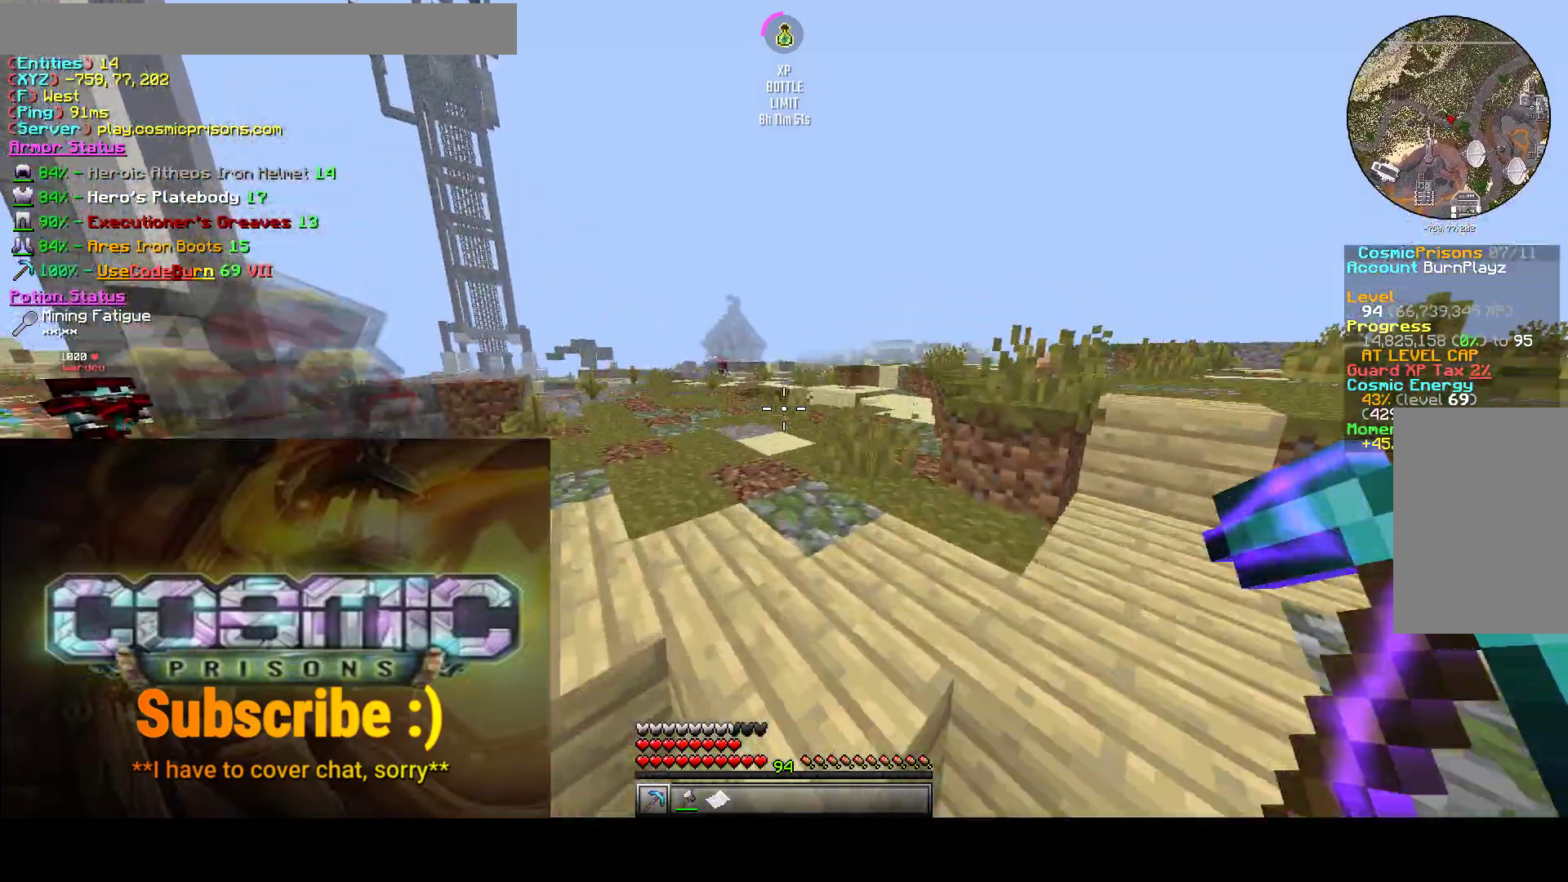
{"keys": ["d", "w"], "mouse": [], "events": [[450, "d", "down"]]}
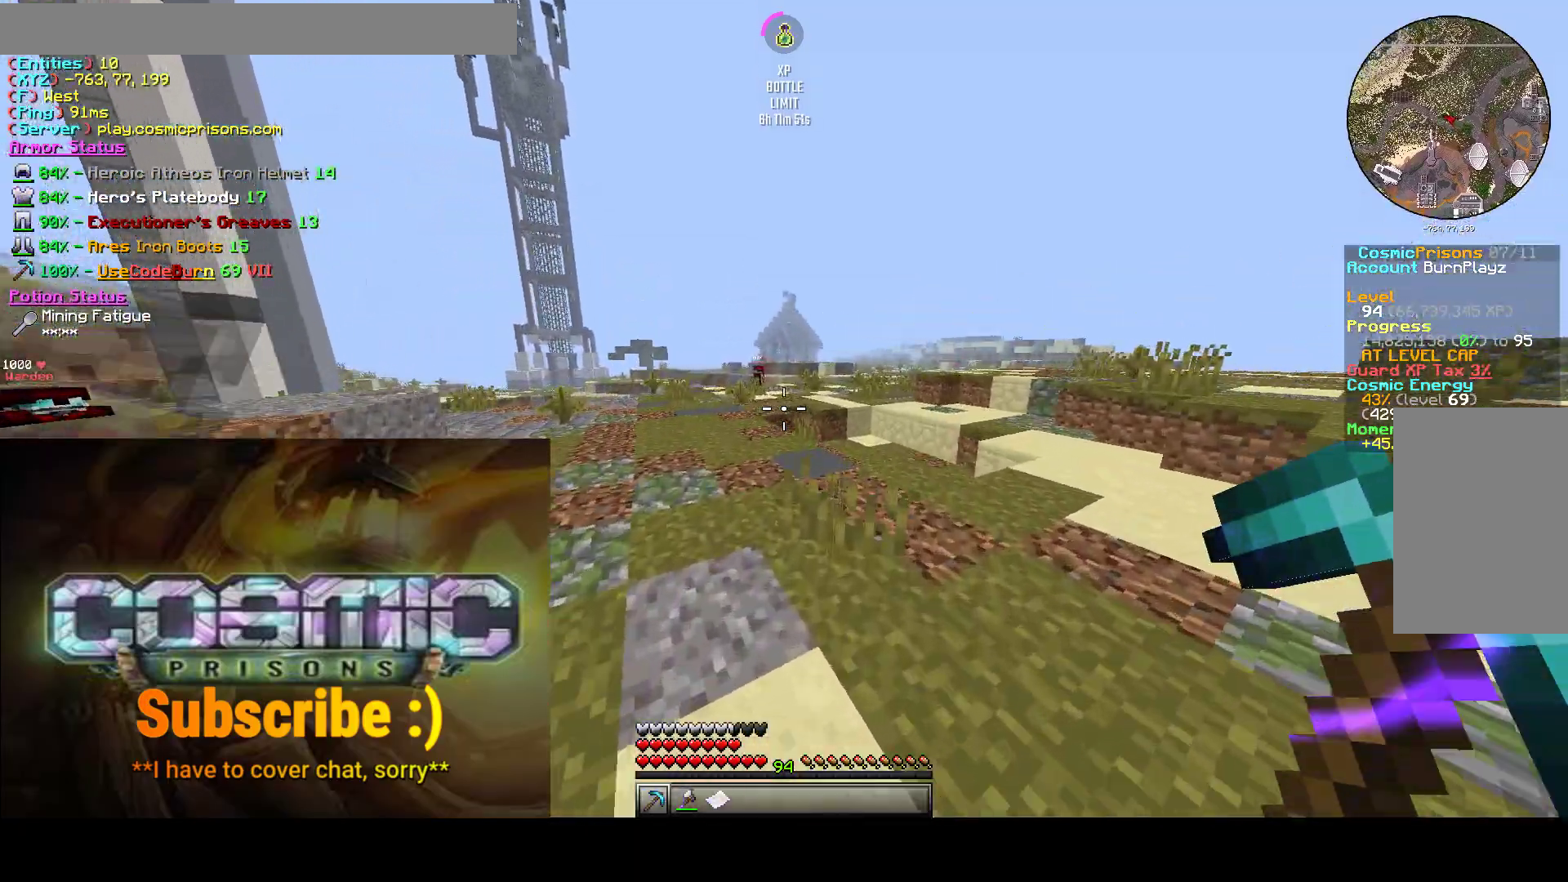
{"keys": ["w"], "mouse": [], "events": [[200, "d", "up"]]}
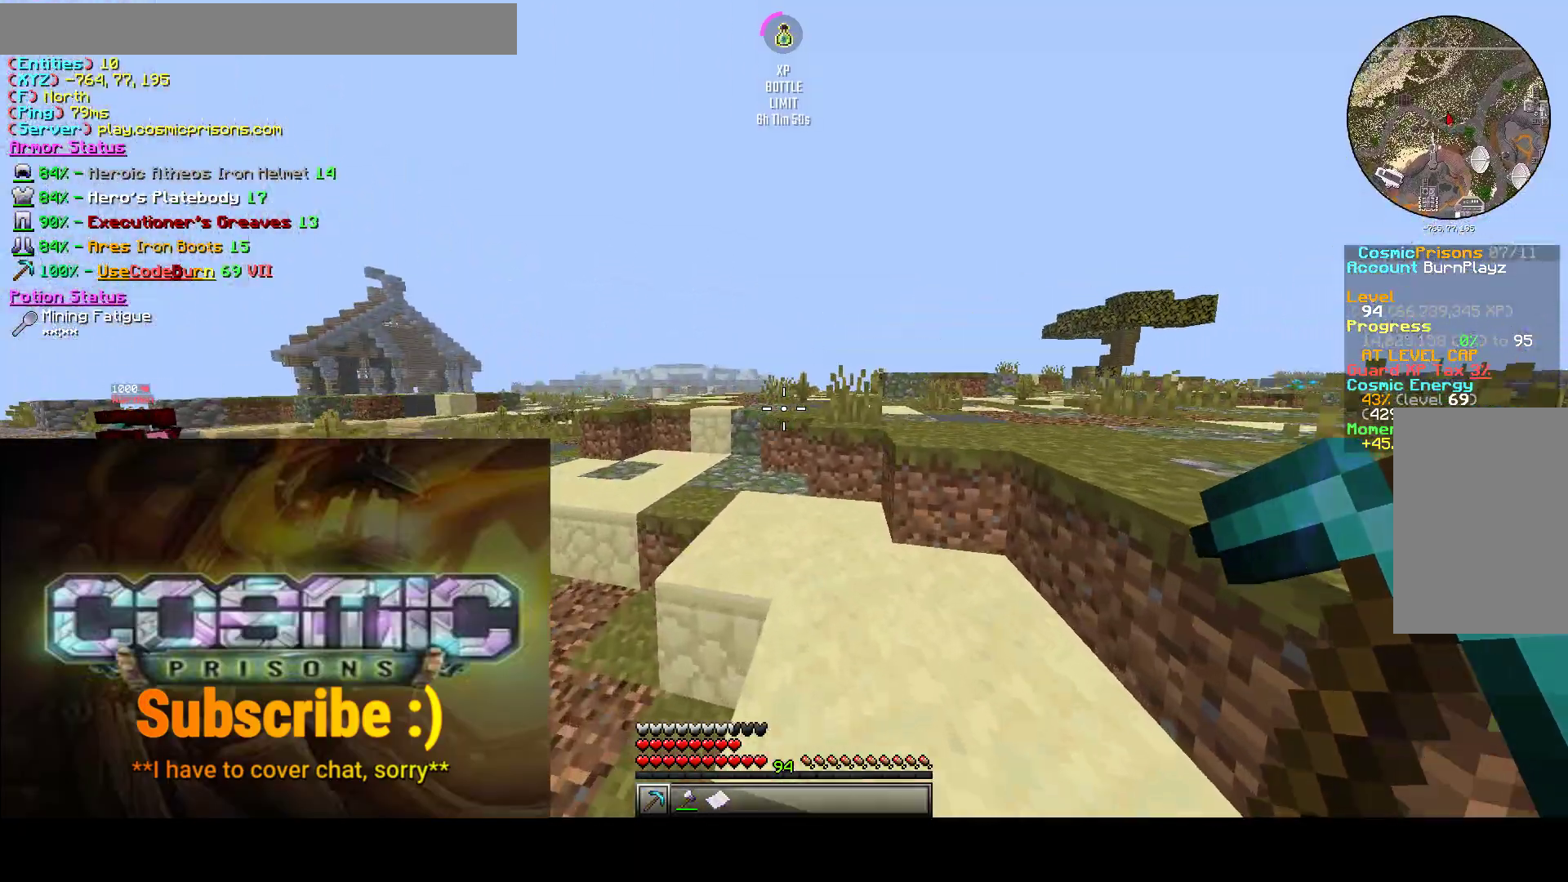
{"keys": ["d", "w"], "mouse": [], "events": [[350, "d", "down"]]}
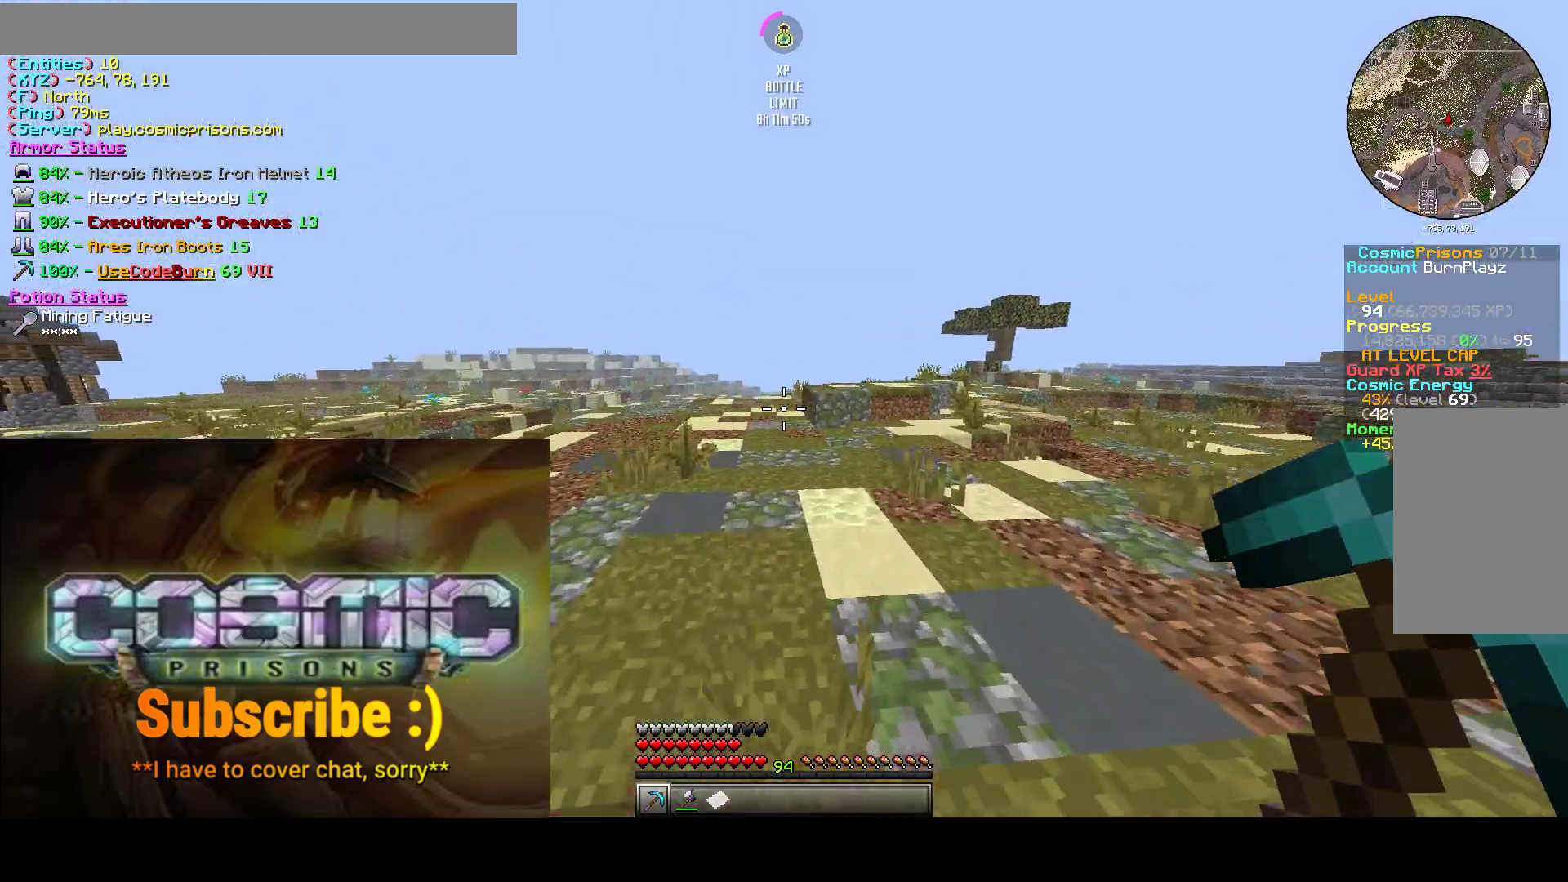
{"keys": ["d", "w"], "mouse": [], "events": []}
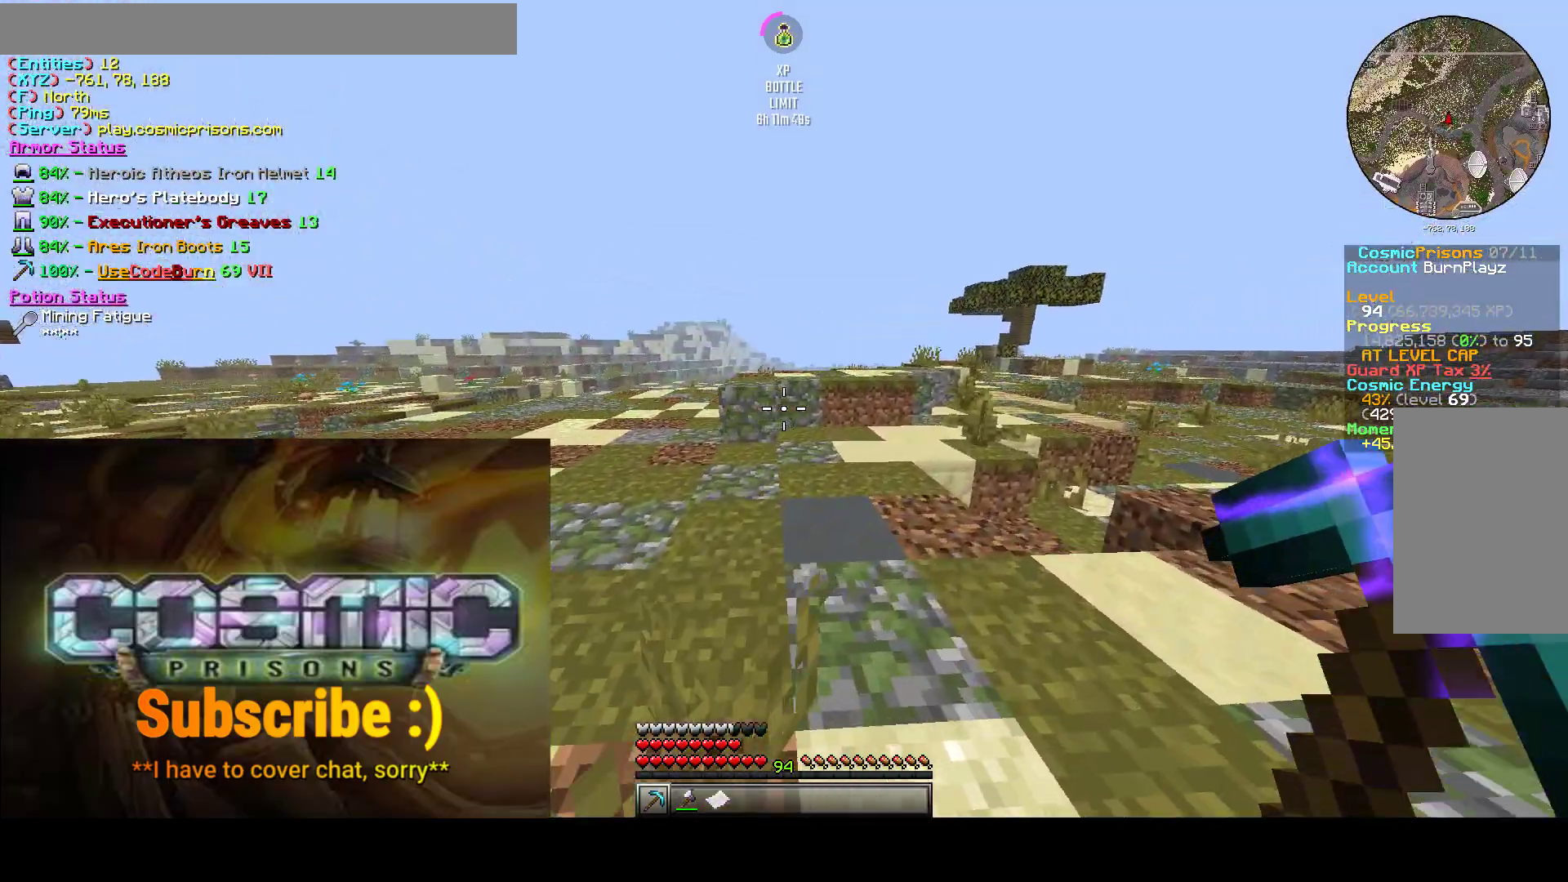
{"keys": ["d", "w"], "mouse": [], "events": [[50, "d", "up"], [417, "d", "down"]]}
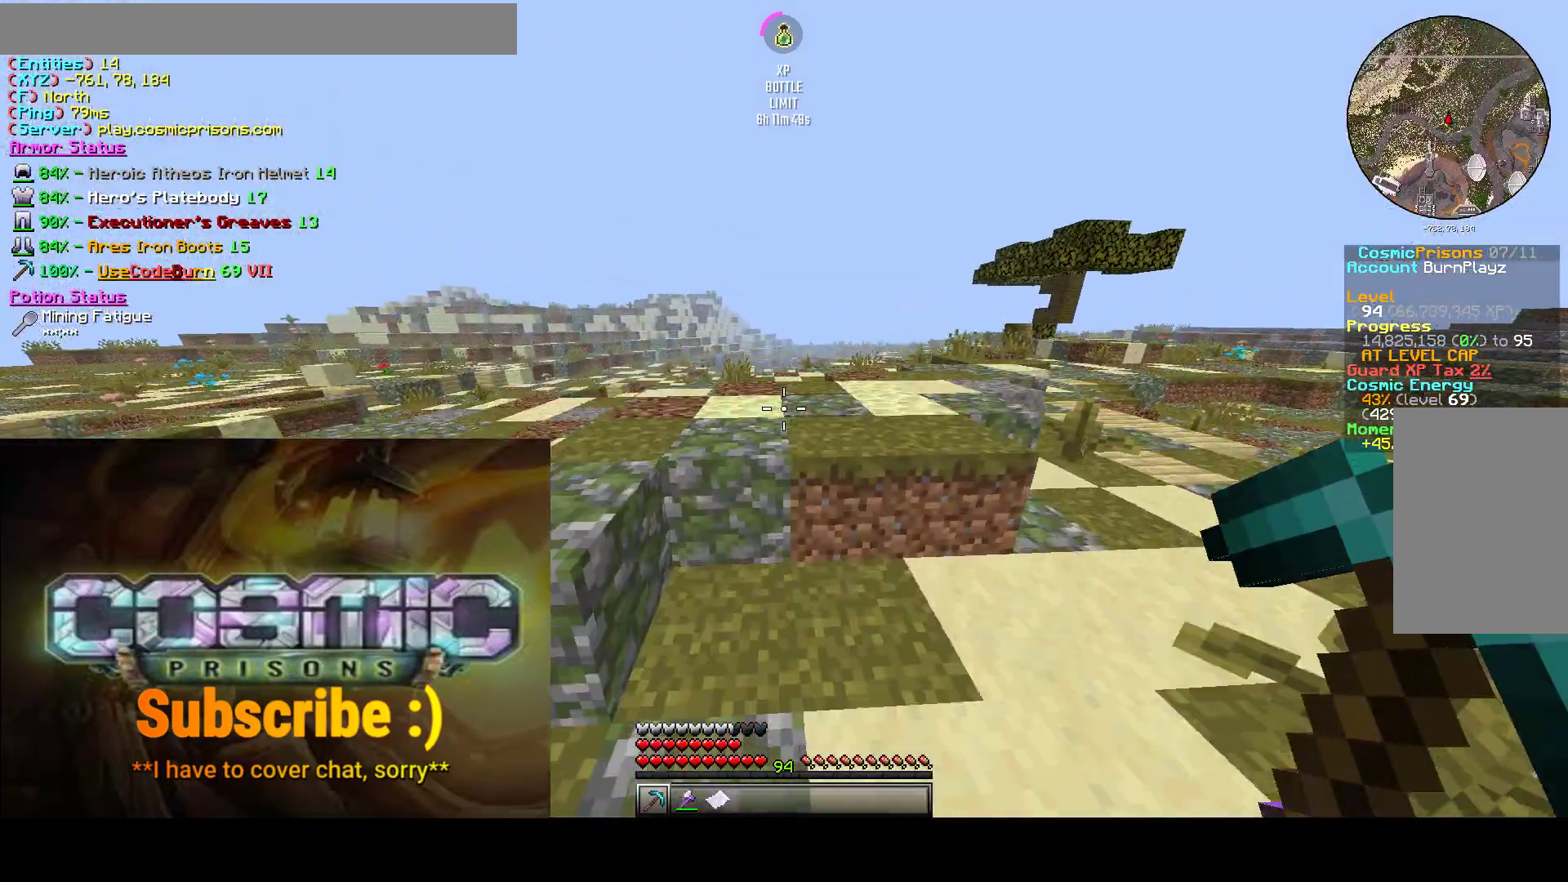
{"keys": ["d", "w"], "mouse": [], "events": []}
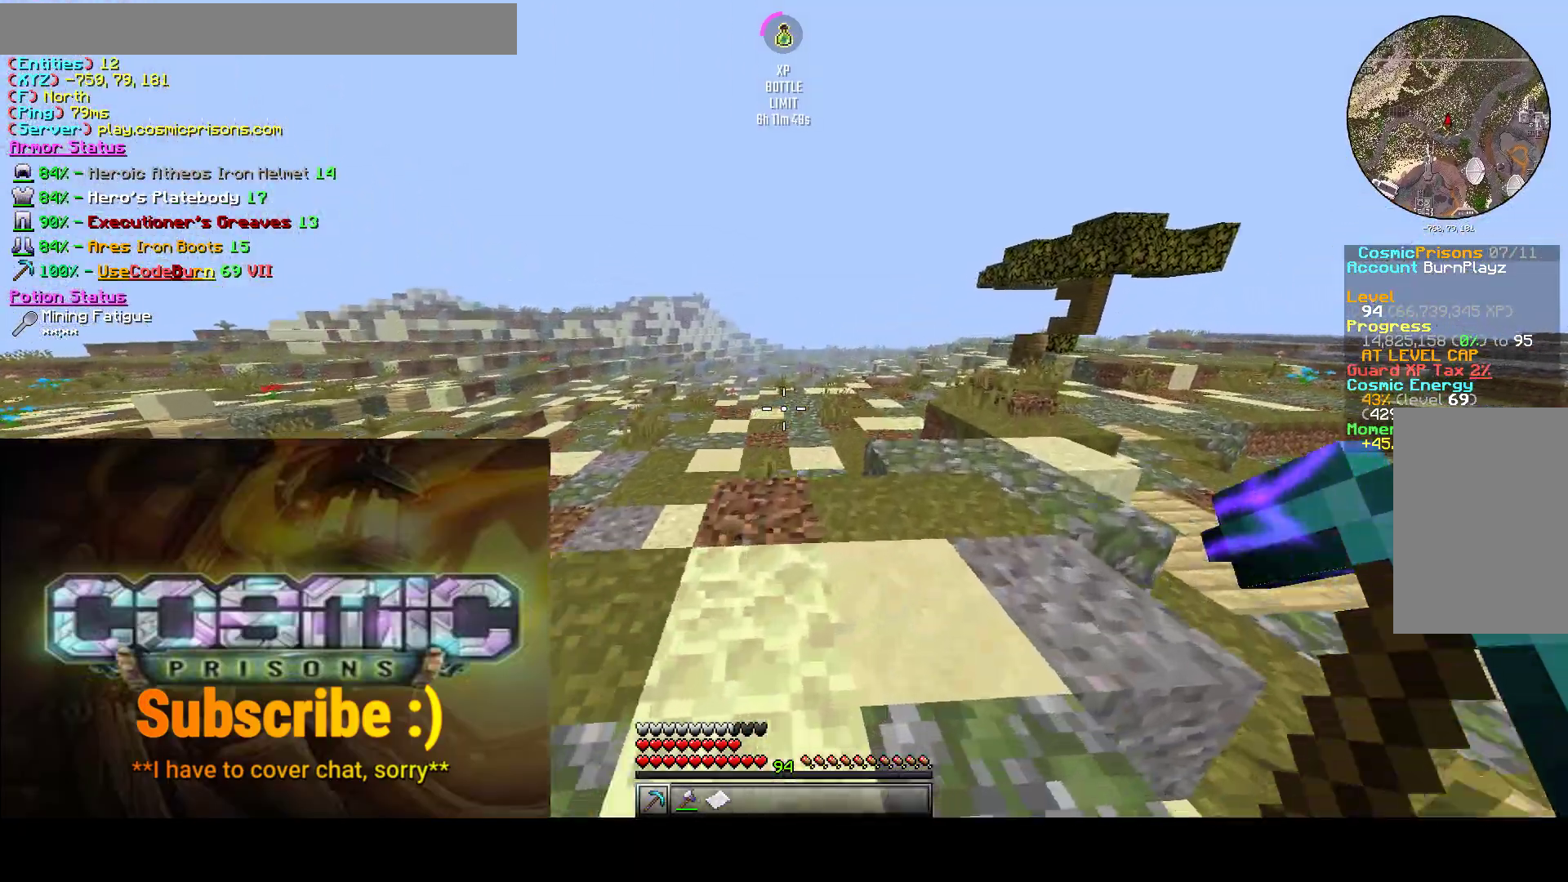
{"keys": ["d", "w"], "mouse": [], "events": []}
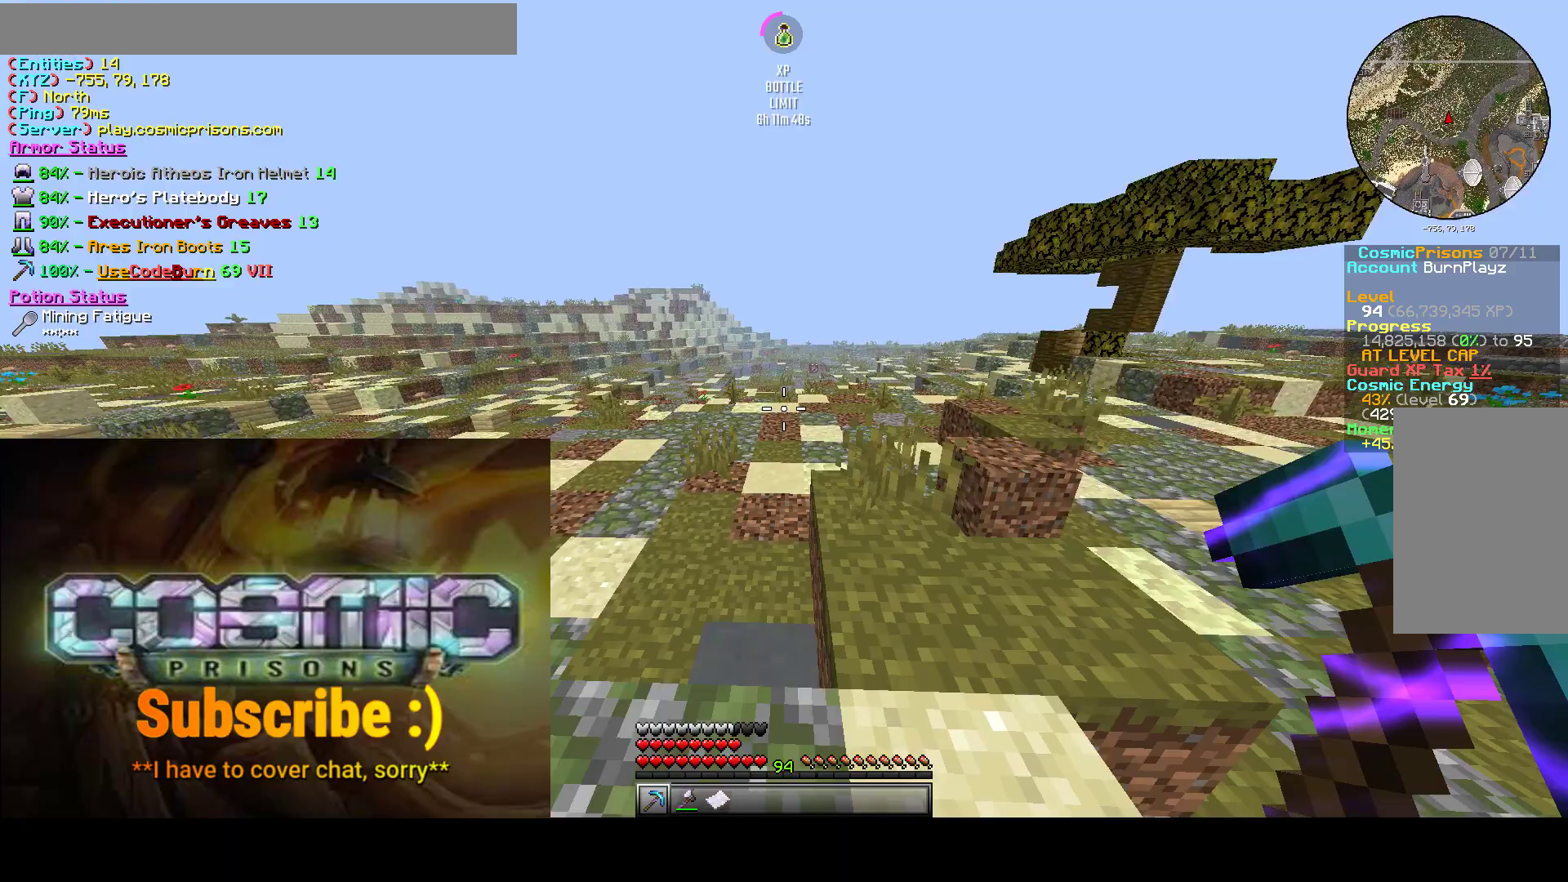
{"keys": ["d", "w"], "mouse": [], "events": []}
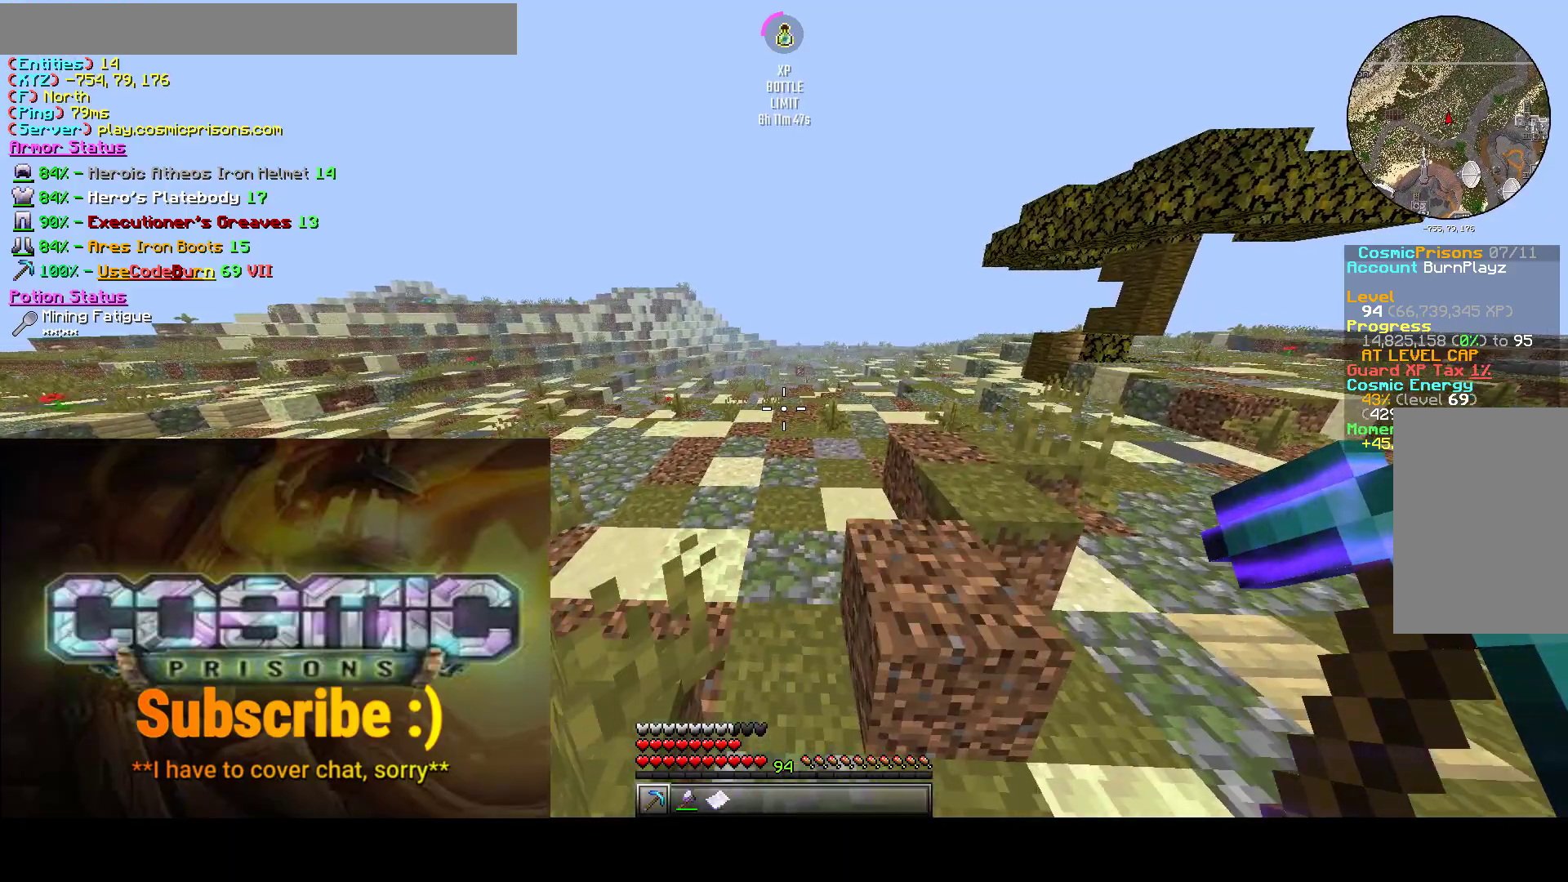
{"keys": ["d", "w"], "mouse": [], "events": []}
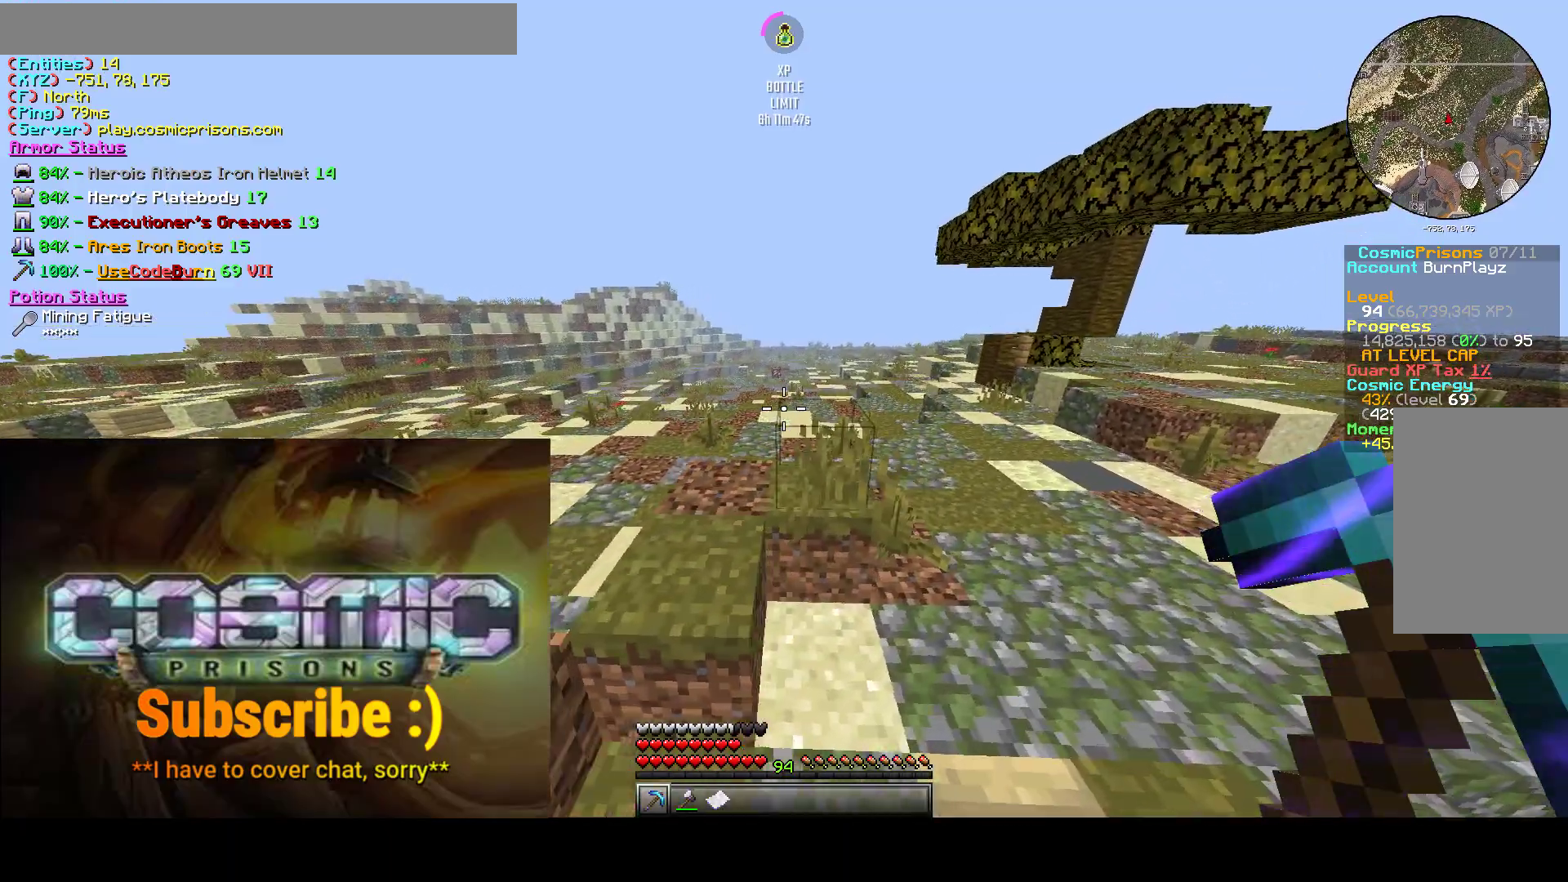
{"keys": ["w"], "mouse": [], "events": [[350, "d", "up"]]}
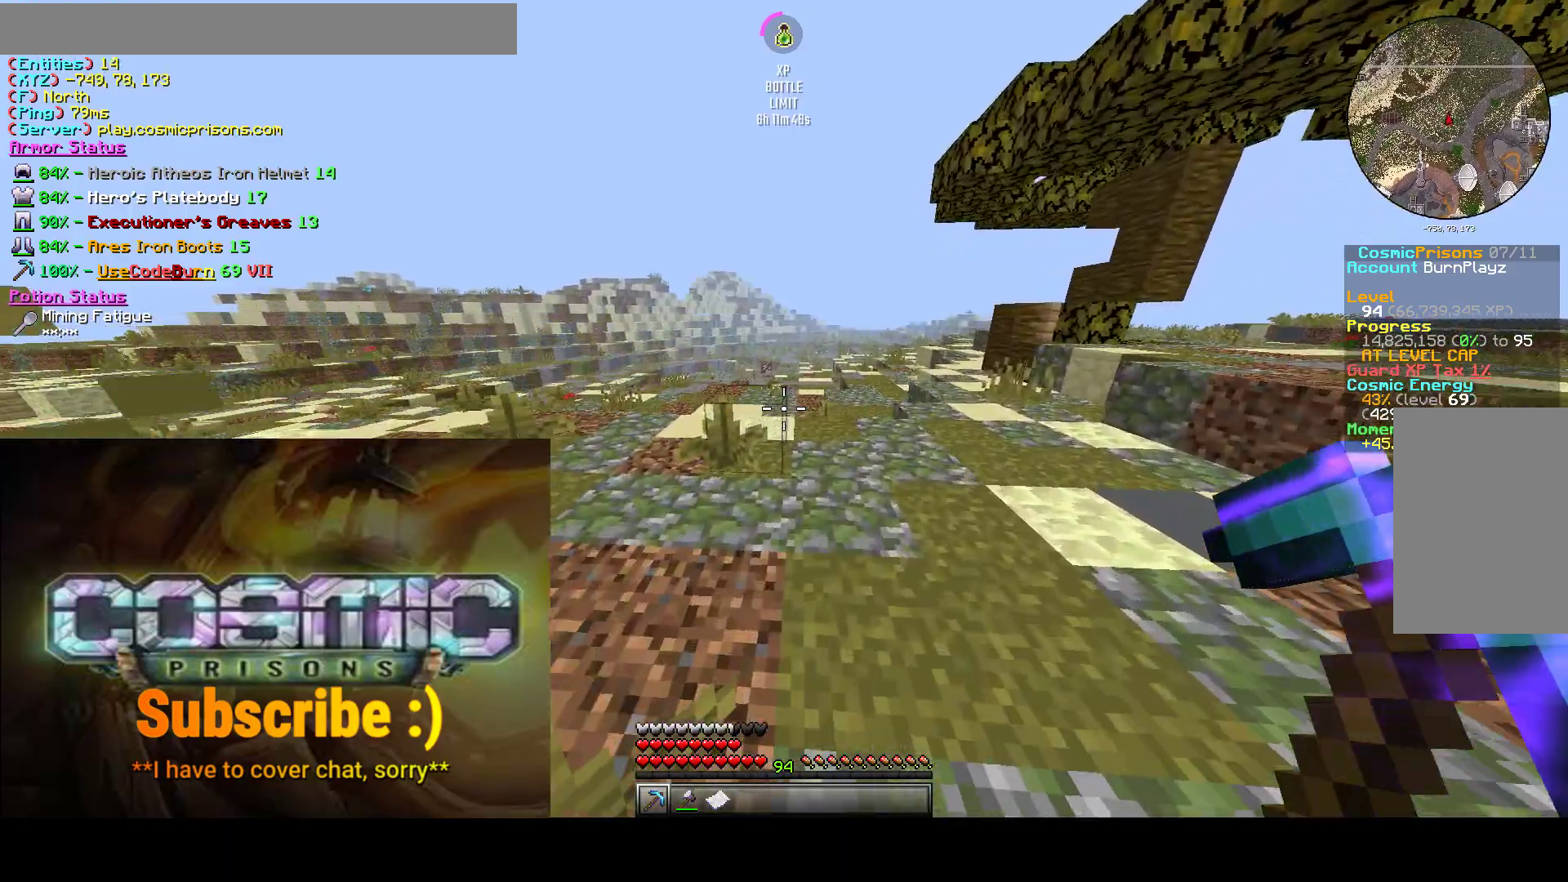
{"keys": ["w"], "mouse": [], "events": []}
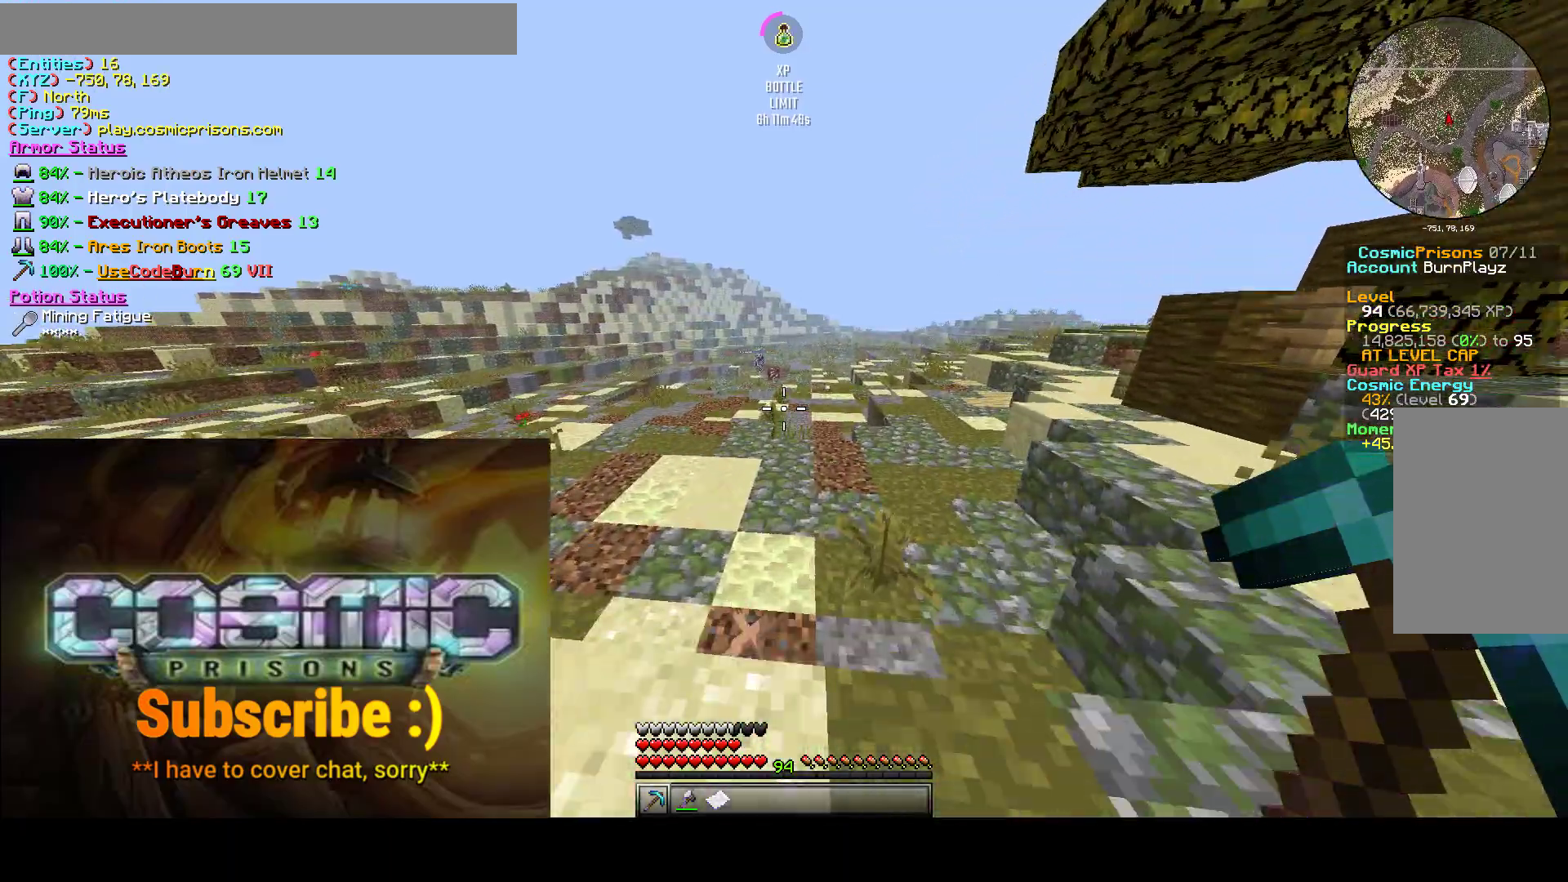
{"keys": ["d", "w"], "mouse": [], "events": [[283, "d", "down"]]}